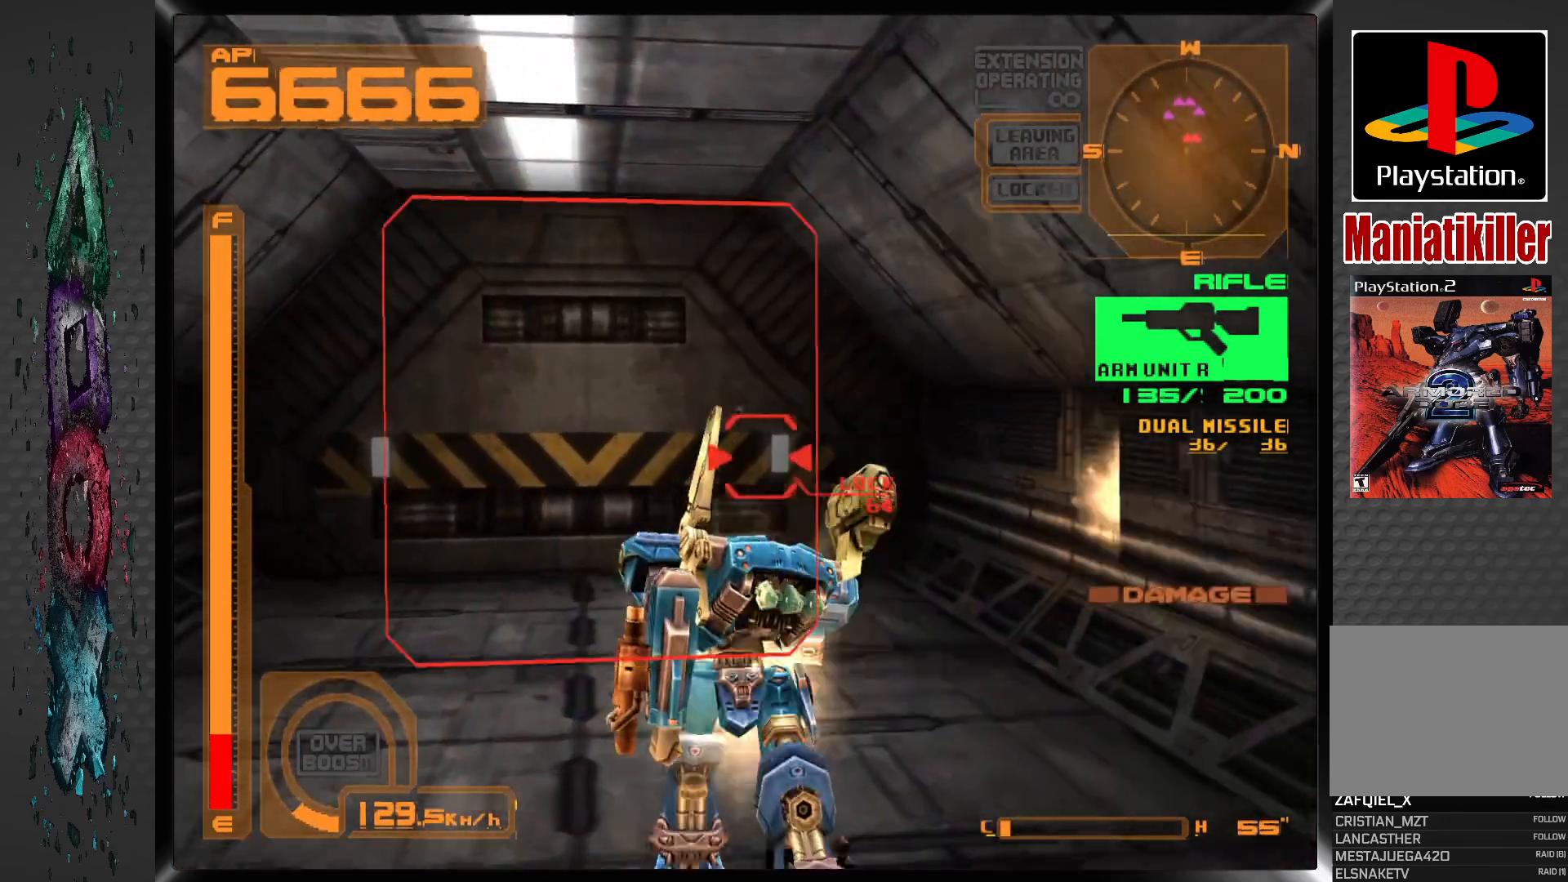
Gameplay with a controller (PlayStation layout); each line is a JSON object with the inputs held at the frame after it. "events" lists button and stick changes between this image and that frame as [ms after this image, input, new state], when the widget could be followed in between. Not read: DPAD_UP.
{"buttons": [], "left_stick": "center", "right_stick": "center", "events": []}
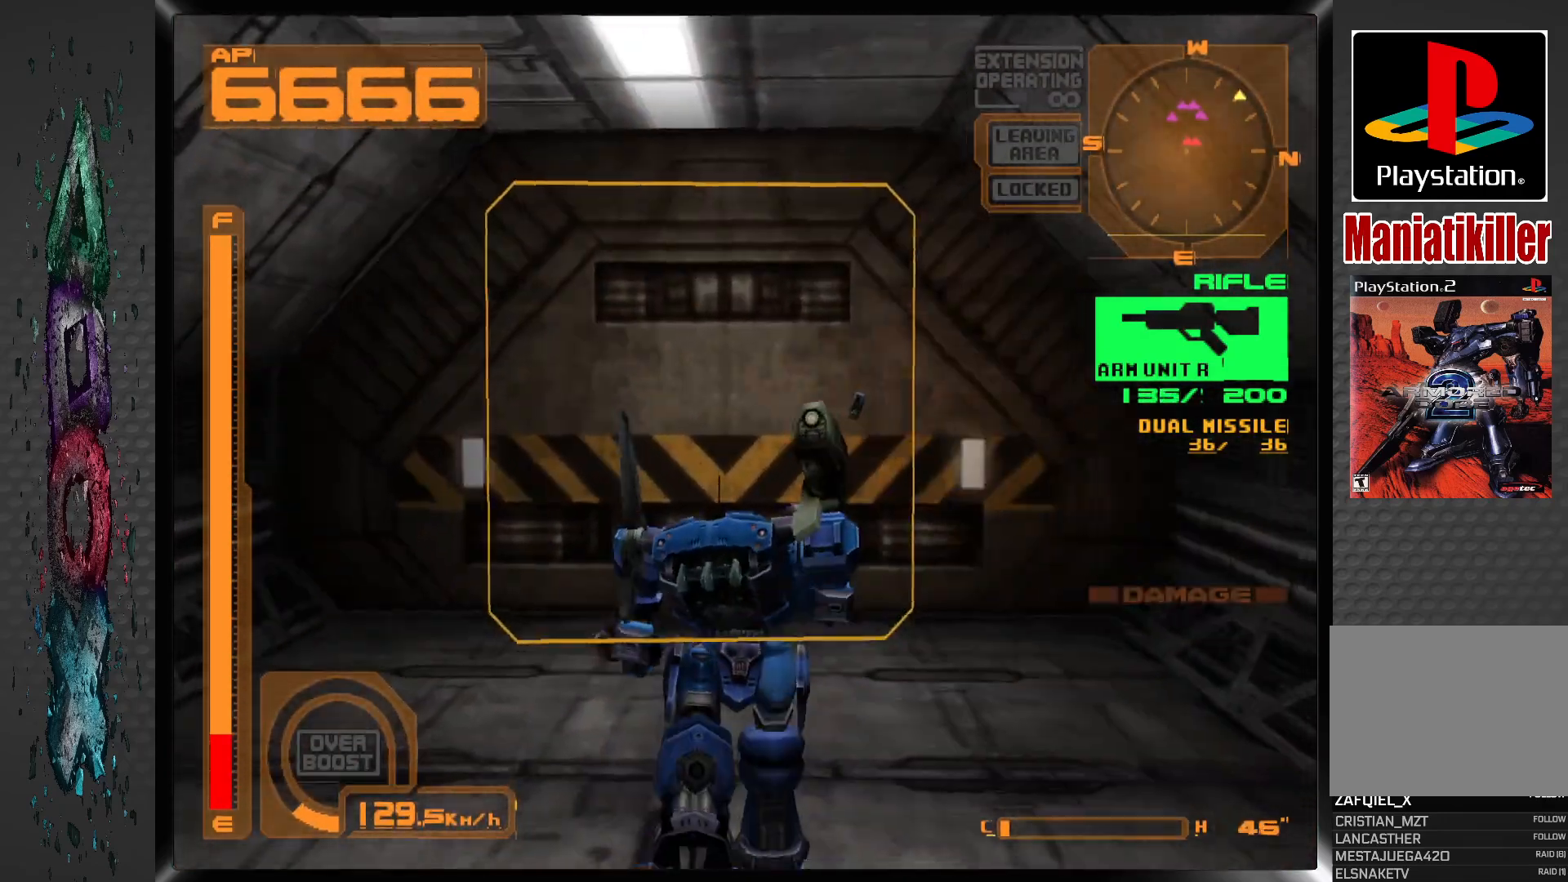
{"buttons": [], "left_stick": "center", "right_stick": "center", "events": []}
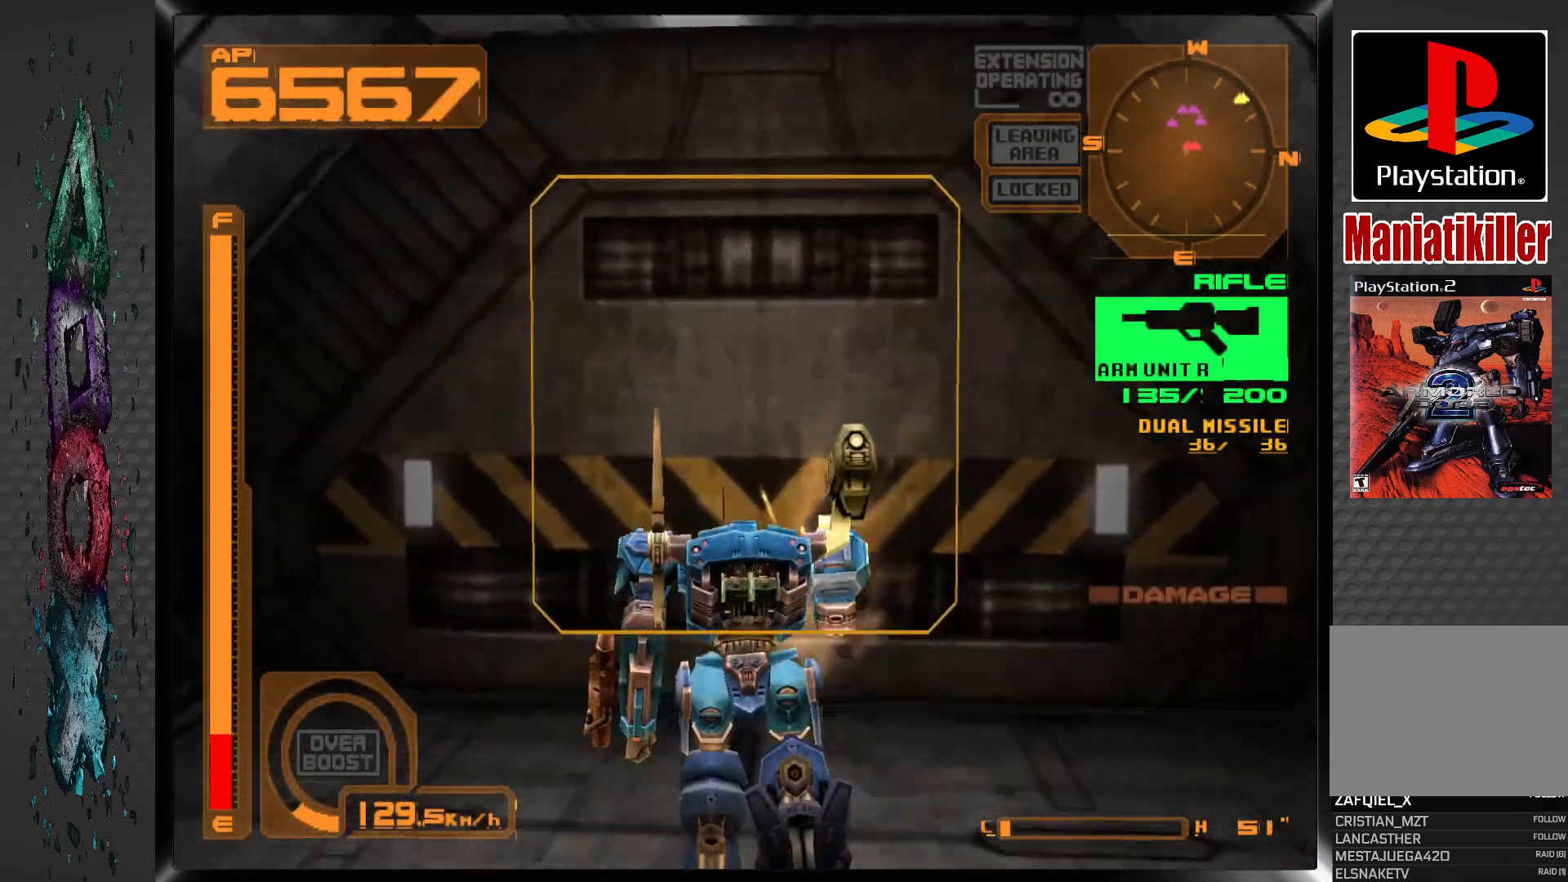
{"buttons": [], "left_stick": "center", "right_stick": "center", "events": [[233, "DPAD_RIGHT", "down"], [417, "DPAD_RIGHT", "up"]]}
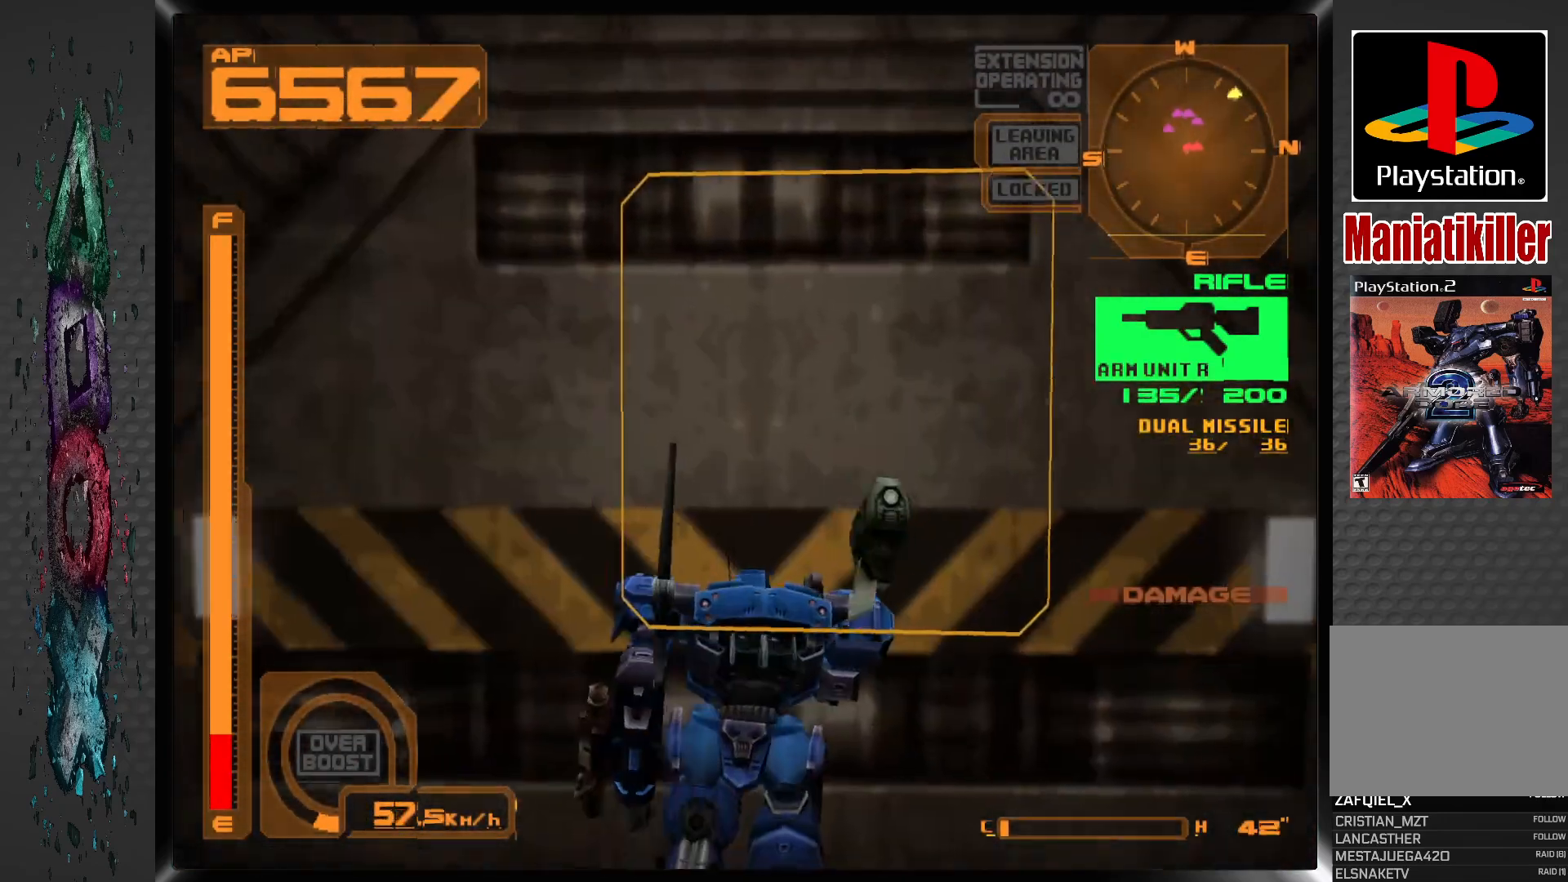
{"buttons": ["DPAD_DOWN"], "left_stick": "center", "right_stick": "center", "events": [[83, "CIRCLE", "down"], [217, "CIRCLE", "up"], [250, "DPAD_DOWN", "down"]]}
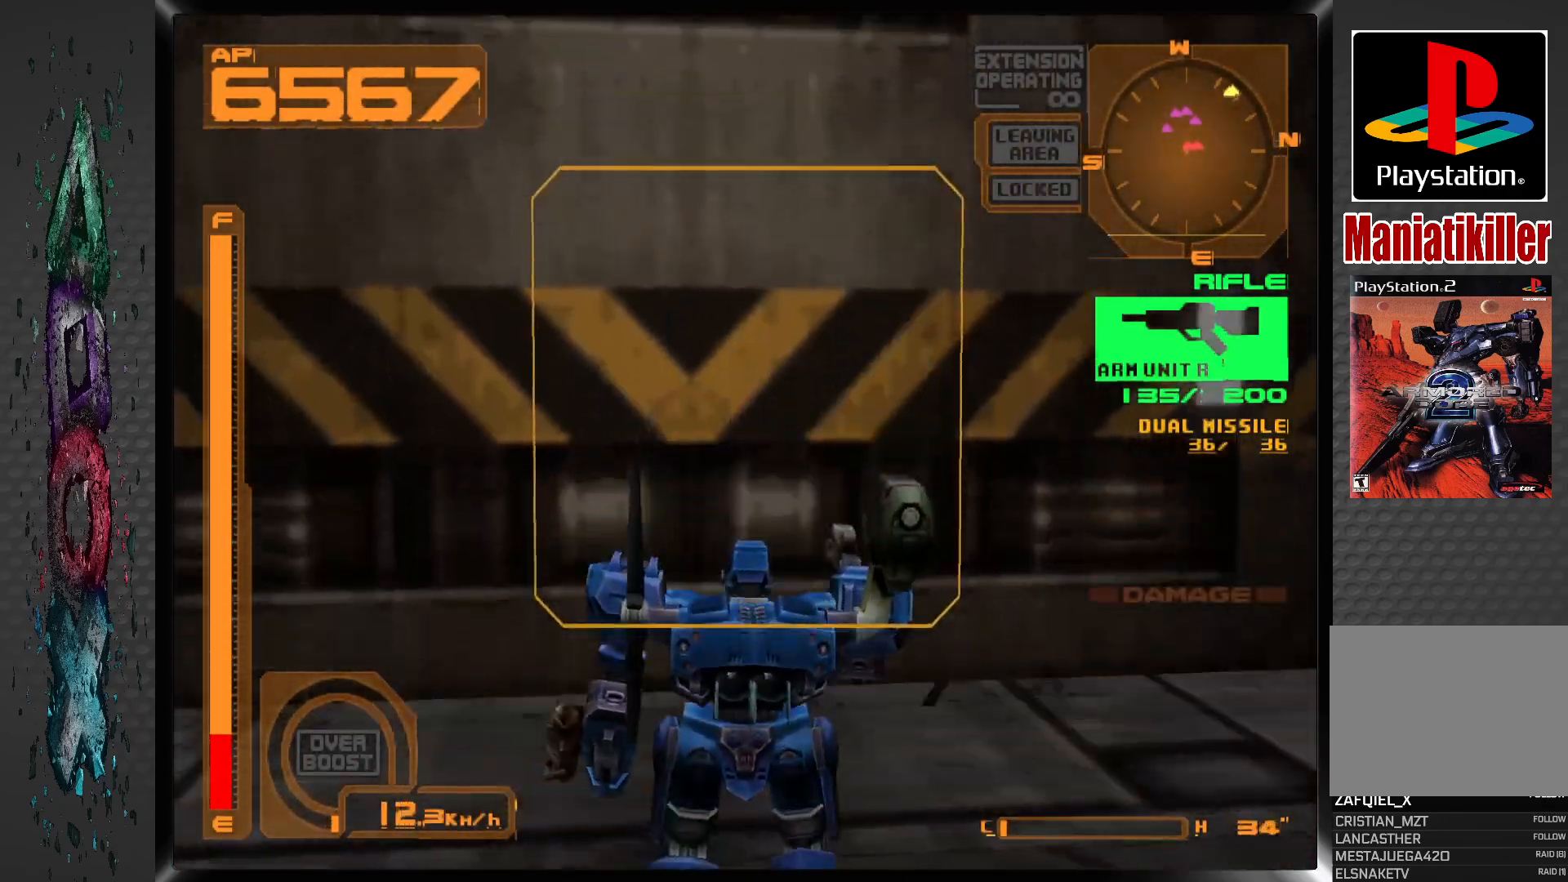
{"buttons": ["SQUARE", "DPAD_DOWN", "DPAD_RIGHT"], "left_stick": "center", "right_stick": "center", "events": [[383, "SQUARE", "down"], [417, "DPAD_RIGHT", "down"]]}
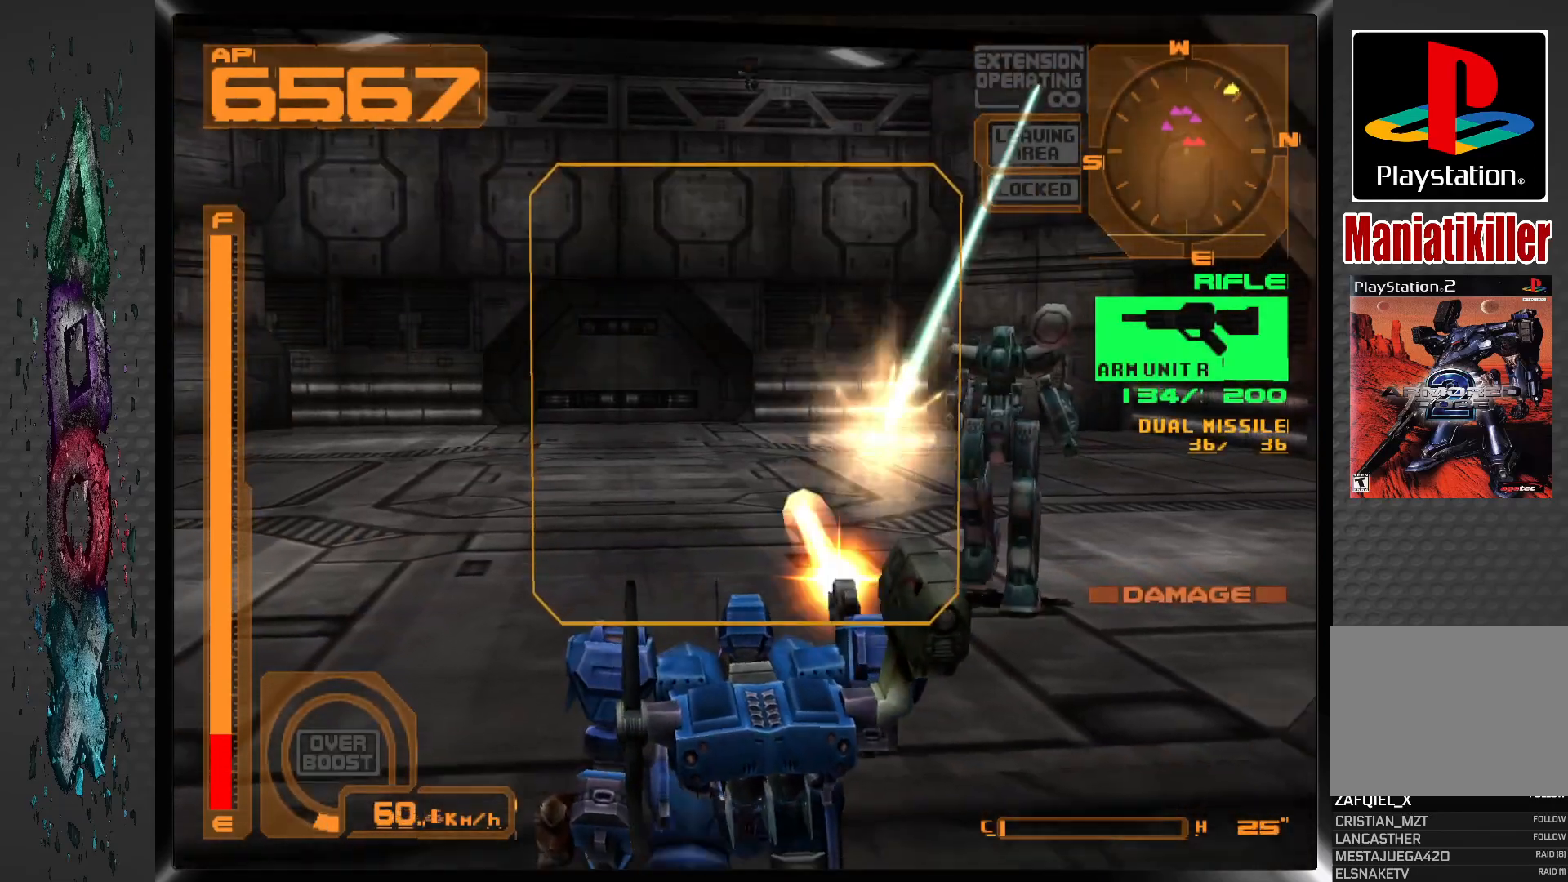
{"buttons": ["SQUARE"], "left_stick": "center", "right_stick": "center", "events": [[217, "DPAD_RIGHT", "up"], [450, "DPAD_DOWN", "up"]]}
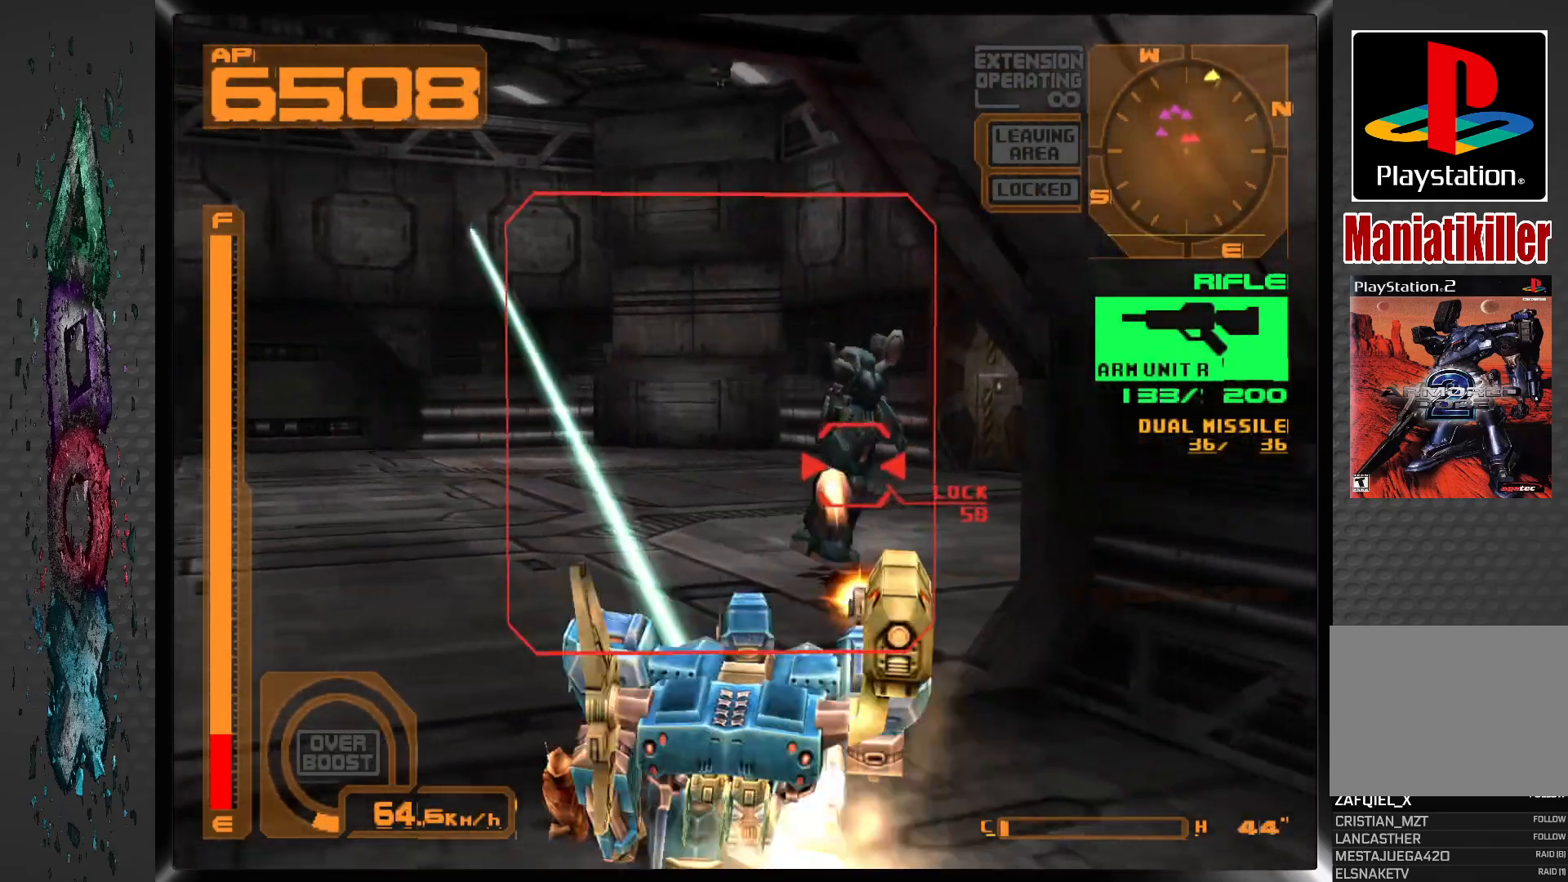
{"buttons": ["SQUARE", "DPAD_DOWN"], "left_stick": "center", "right_stick": "center", "events": [[83, "DPAD_DOWN", "down"]]}
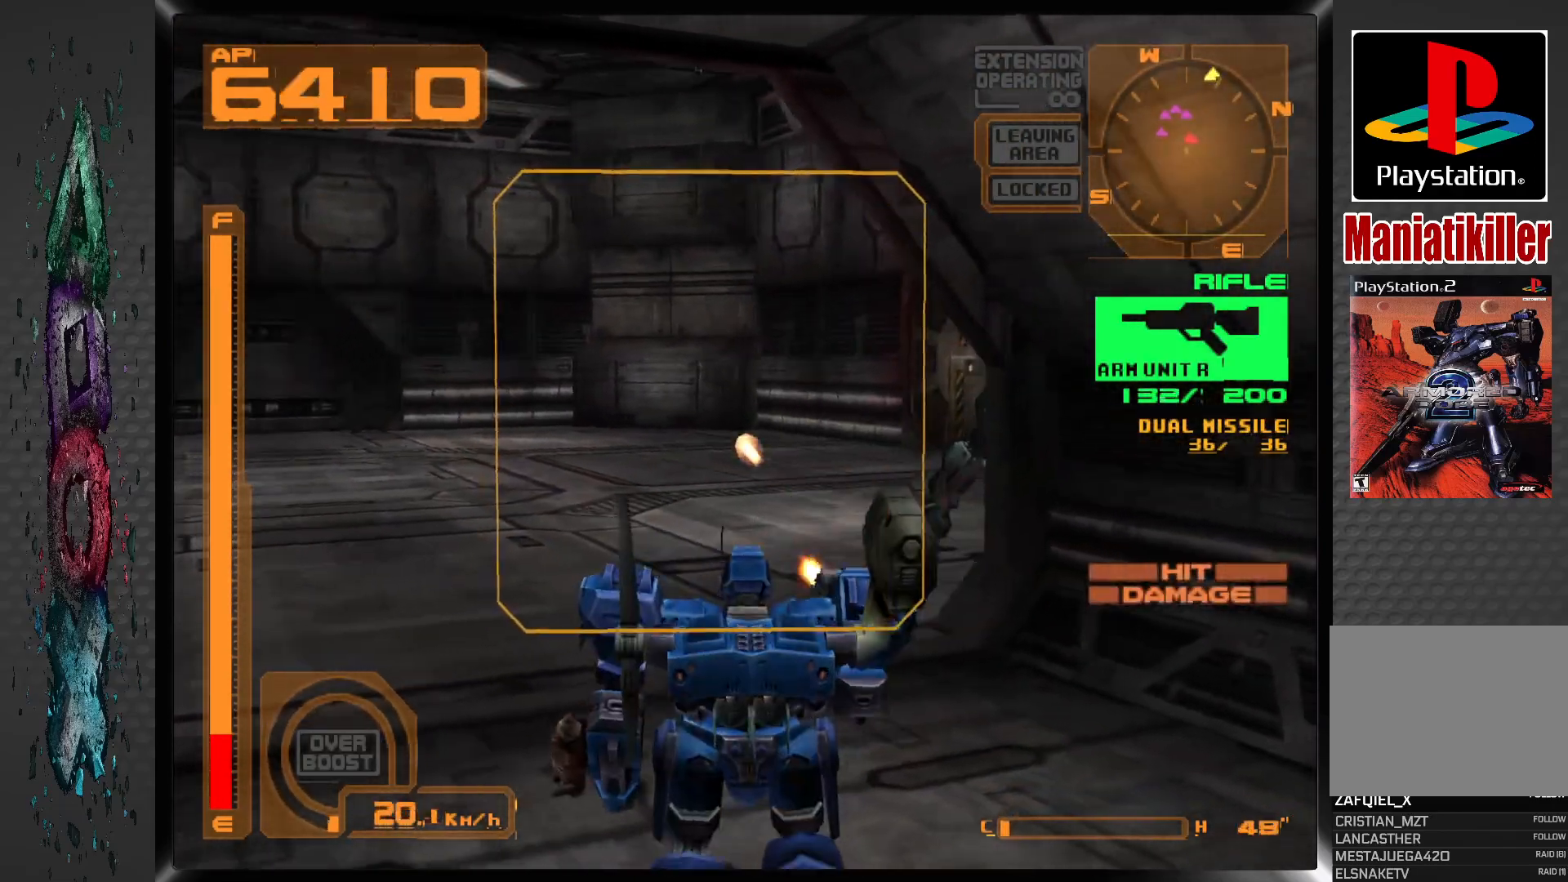
{"buttons": ["CROSS", "L1", "DPAD_RIGHT"], "left_stick": "center", "right_stick": "center", "events": [[100, "DPAD_DOWN", "up"], [217, "SQUARE", "up"], [250, "L1", "down"], [283, "DPAD_RIGHT", "down"], [367, "CROSS", "down"]]}
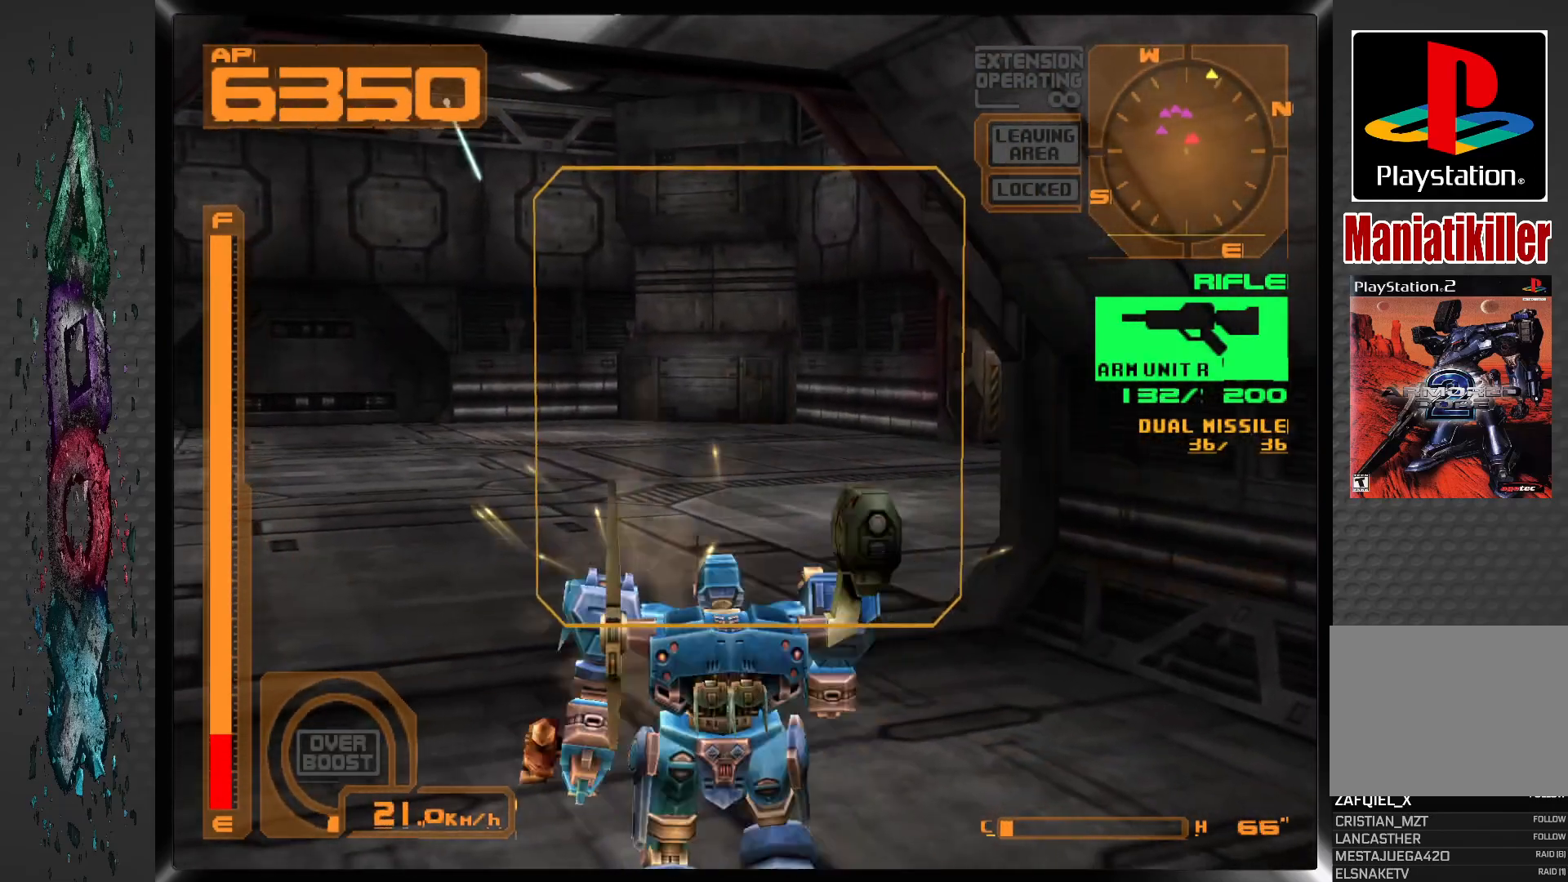
{"buttons": ["CROSS", "L1", "DPAD_RIGHT"], "left_stick": "center", "right_stick": "center", "events": []}
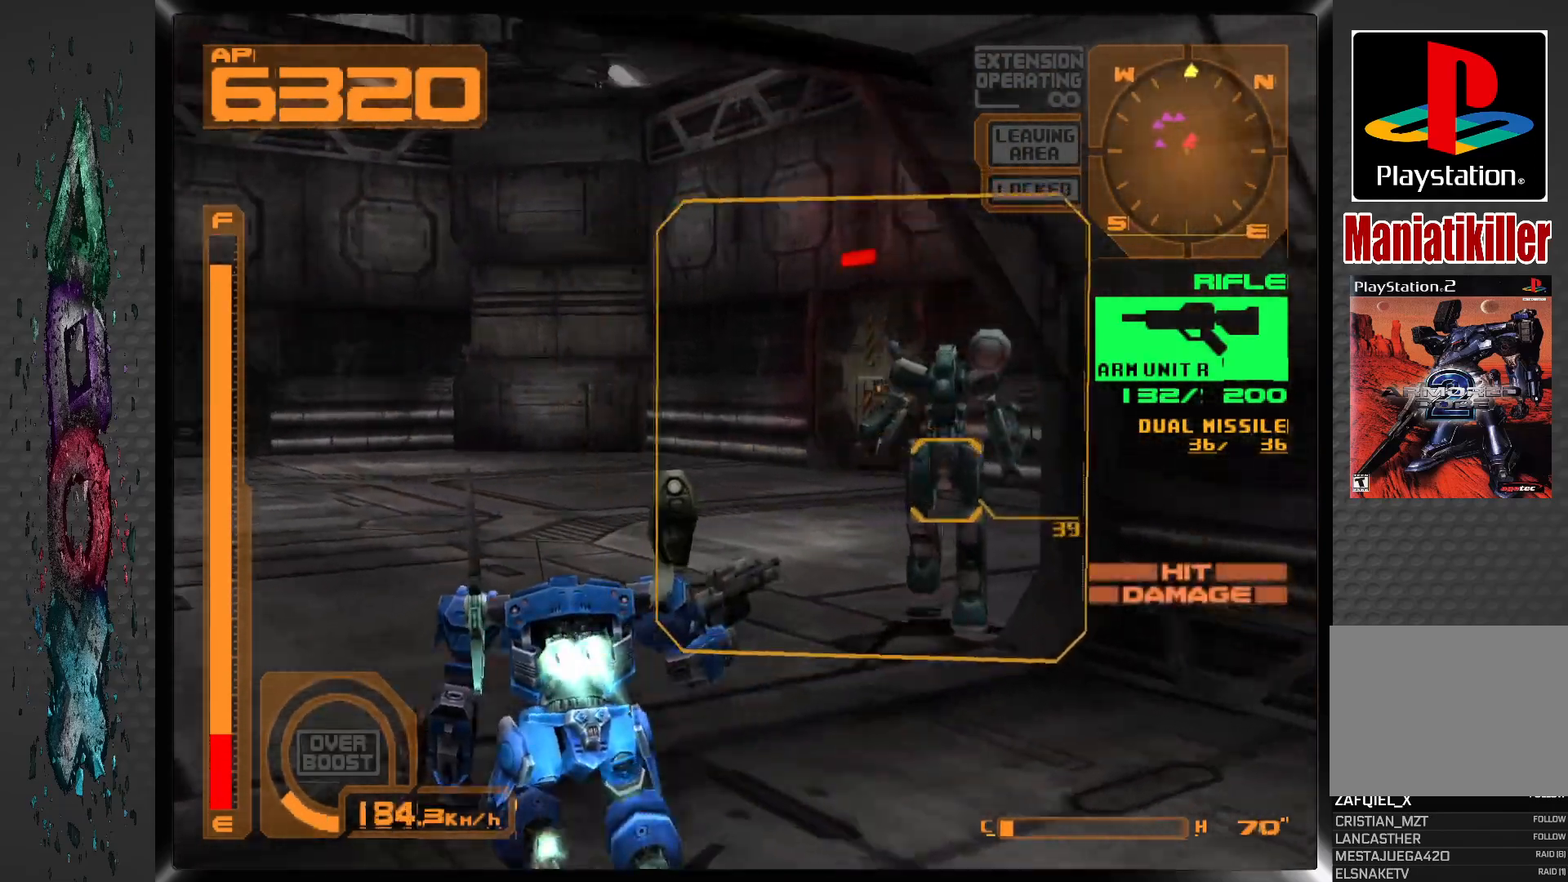
{"buttons": ["CROSS", "L1", "DPAD_RIGHT"], "left_stick": "center", "right_stick": "center", "events": []}
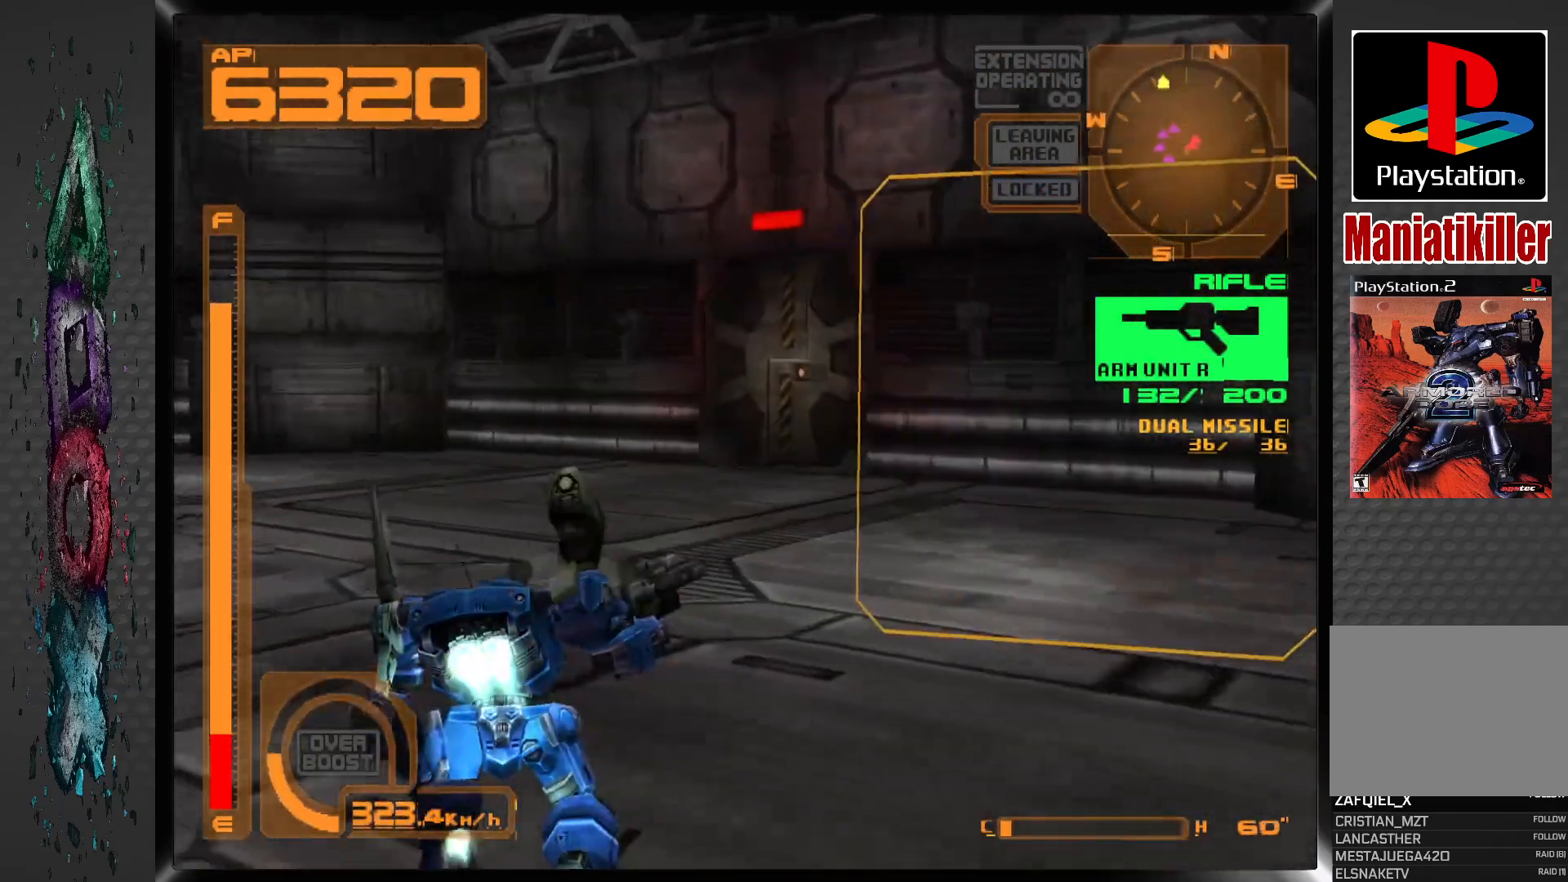
{"buttons": ["CROSS", "L1", "DPAD_DOWN", "DPAD_RIGHT"], "left_stick": "center", "right_stick": "center", "events": [[167, "DPAD_DOWN", "down"]]}
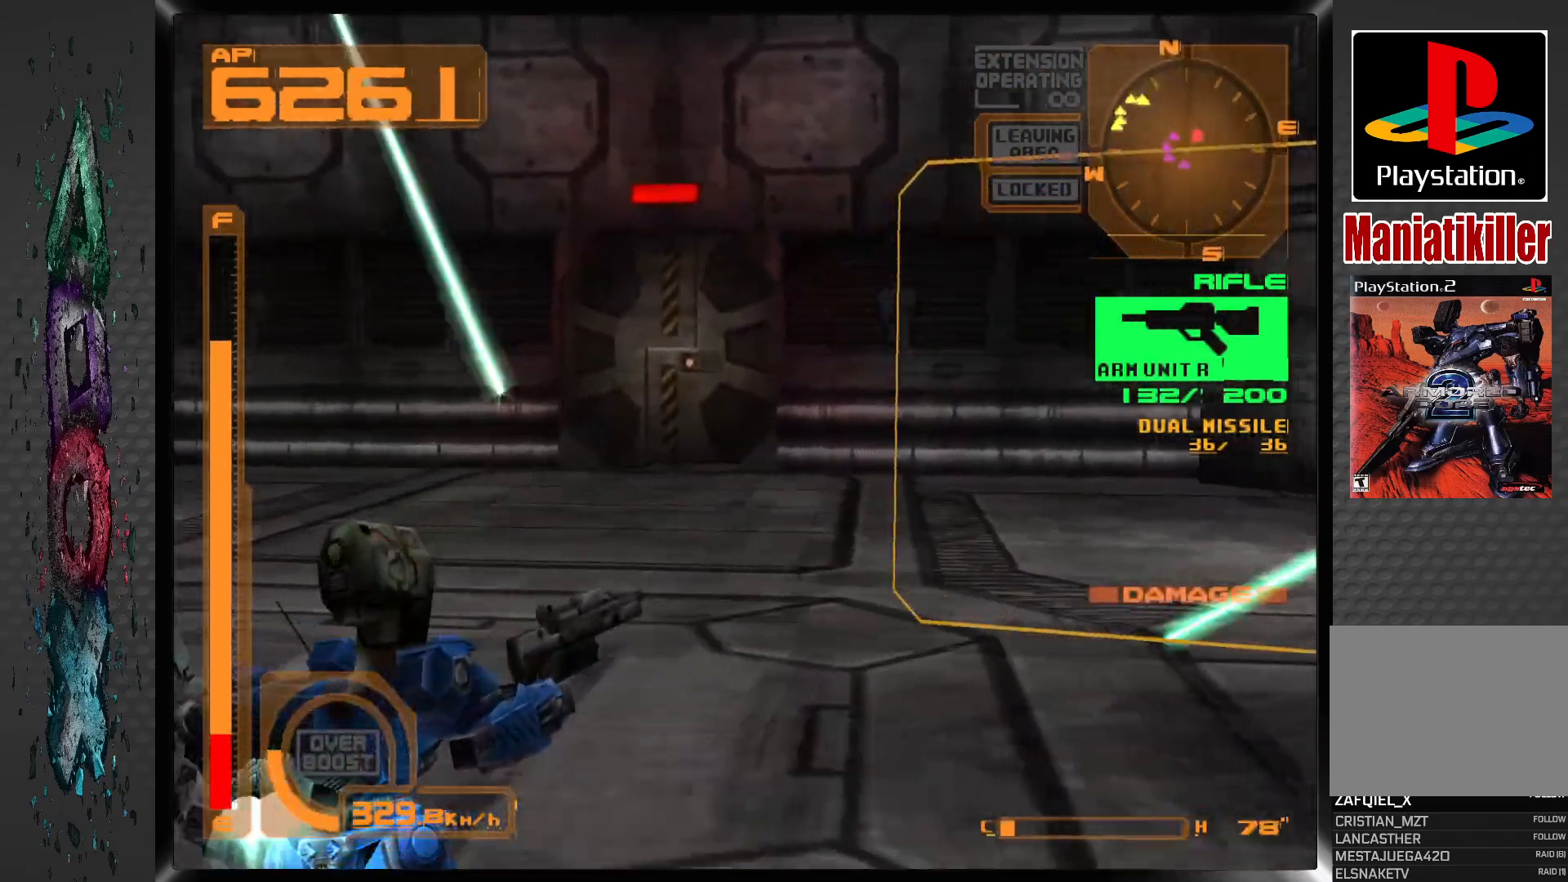
{"buttons": ["CROSS", "L1", "DPAD_DOWN", "DPAD_RIGHT"], "left_stick": "center", "right_stick": "center", "events": []}
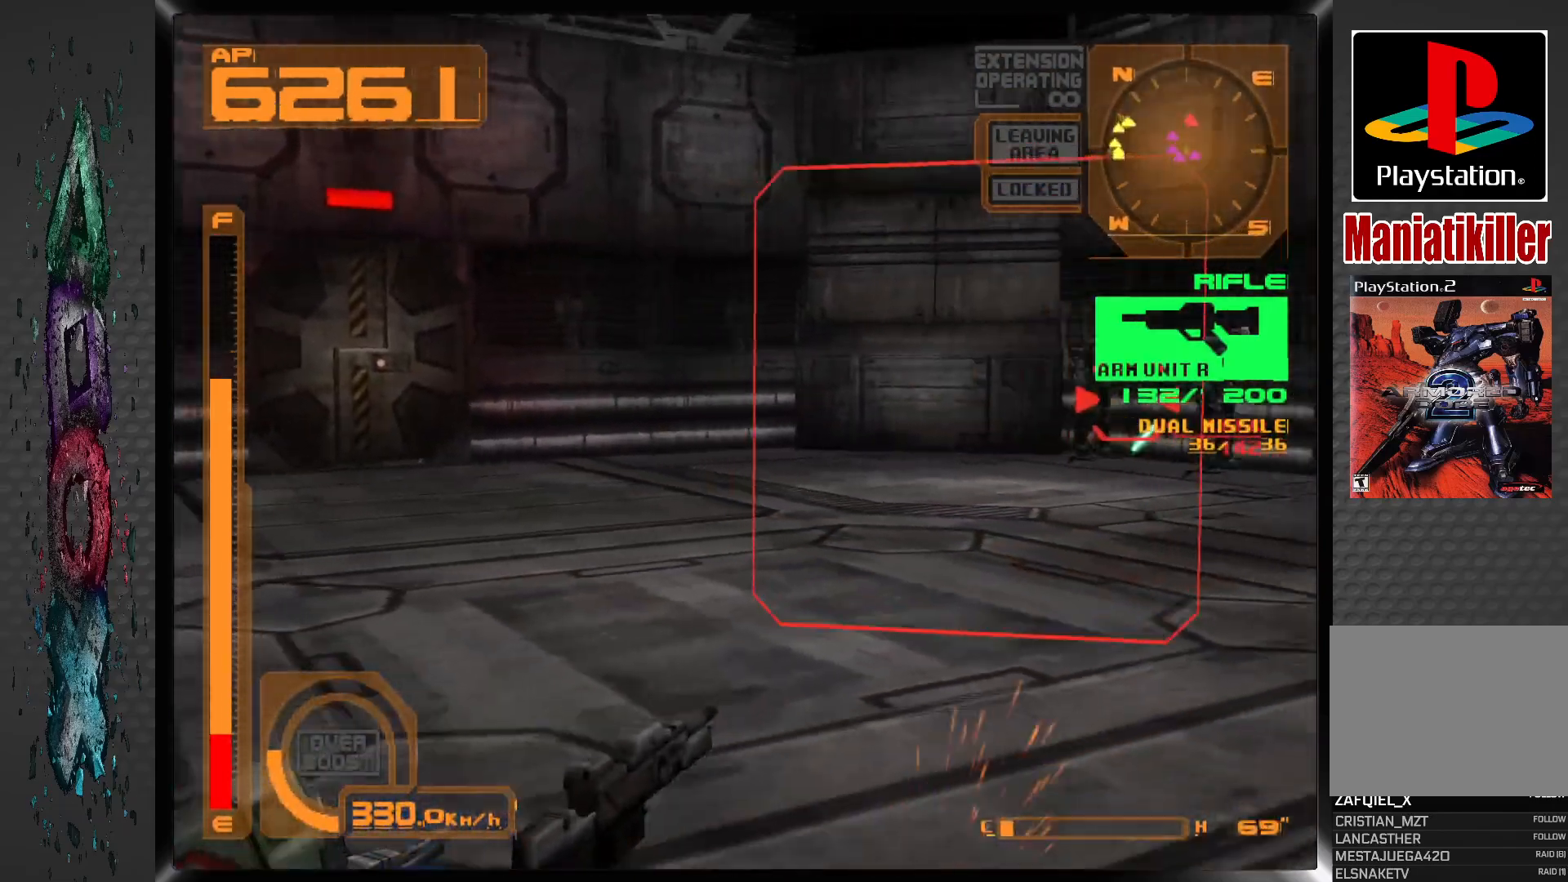
{"buttons": ["SQUARE", "L1"], "left_stick": "center", "right_stick": "center", "events": [[100, "DPAD_DOWN", "up"], [200, "CROSS", "up"], [250, "DPAD_RIGHT", "up"], [250, "SQUARE", "down"]]}
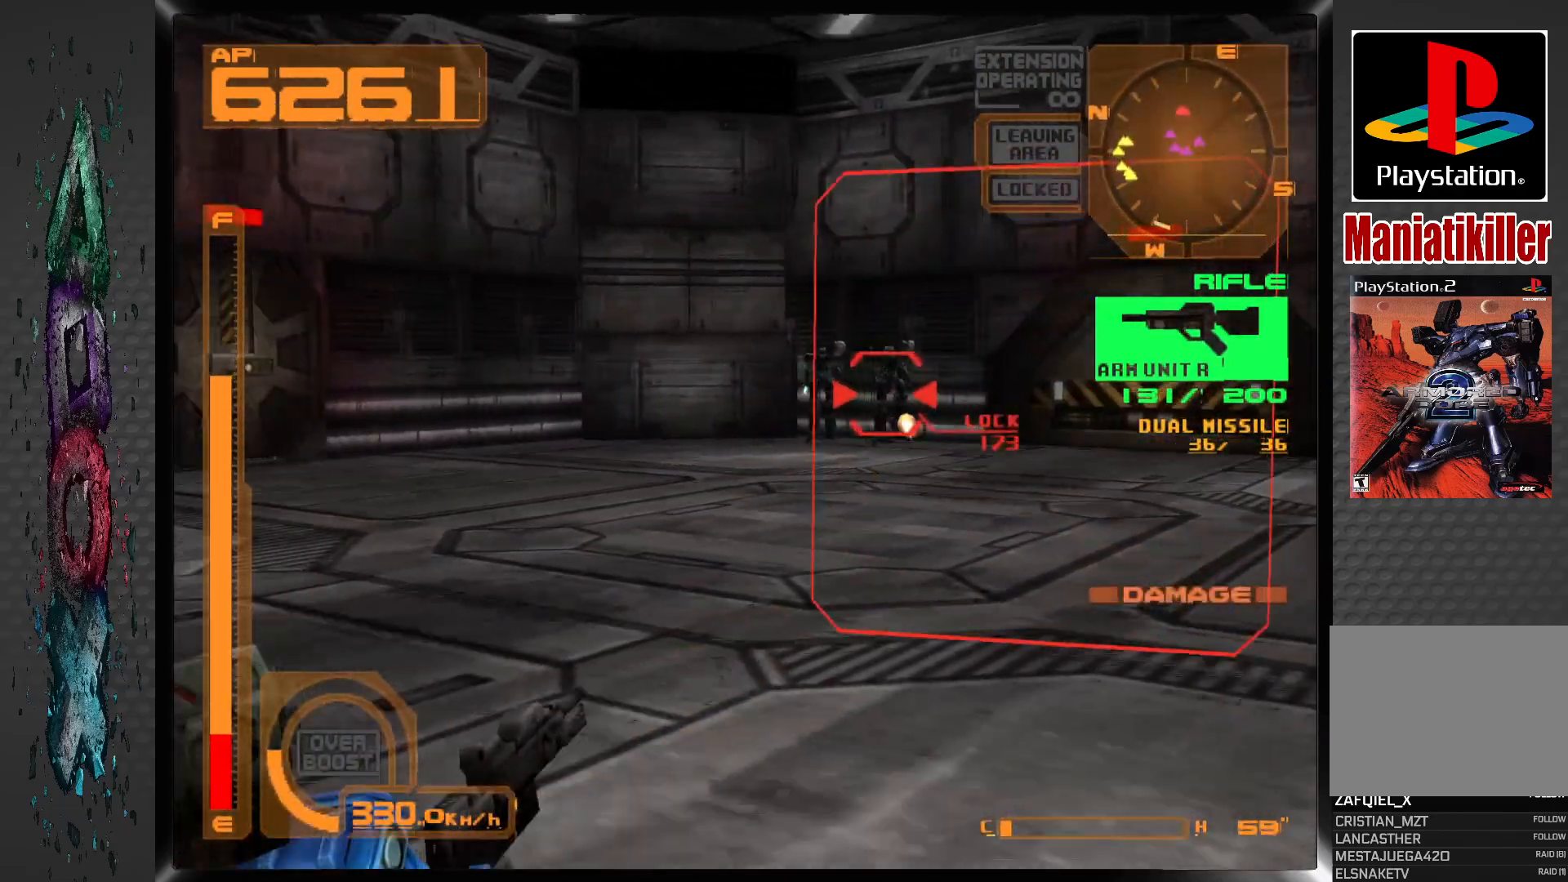
{"buttons": ["SQUARE", "L1"], "left_stick": "center", "right_stick": "center", "events": [[250, "DPAD_RIGHT", "down"], [500, "DPAD_RIGHT", "up"]]}
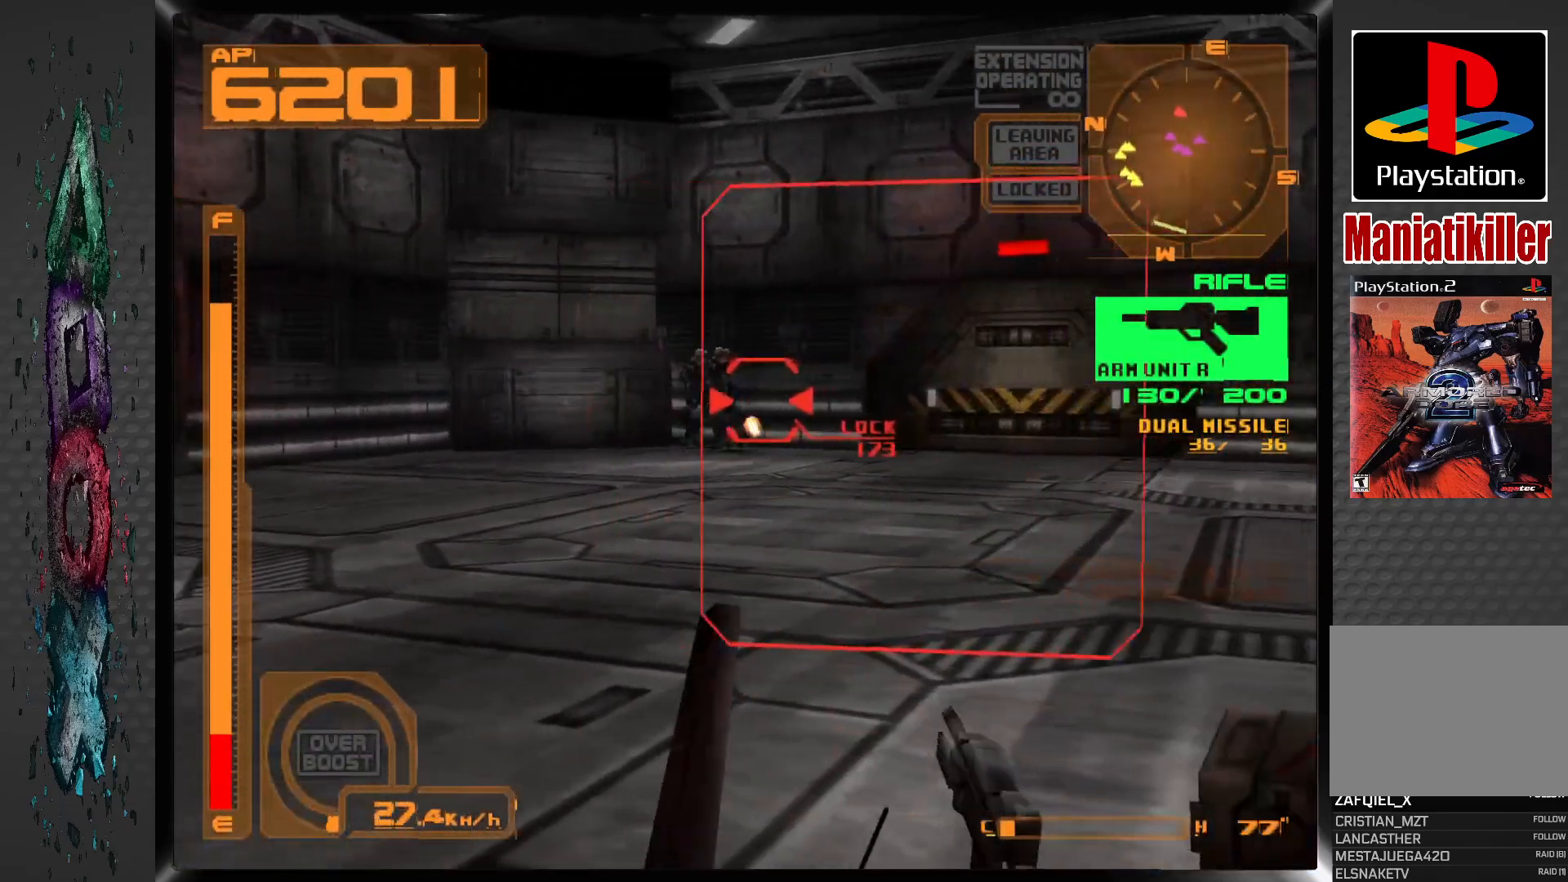
{"buttons": ["SQUARE", "L1", "DPAD_LEFT"], "left_stick": "center", "right_stick": "center", "events": [[333, "DPAD_LEFT", "down"]]}
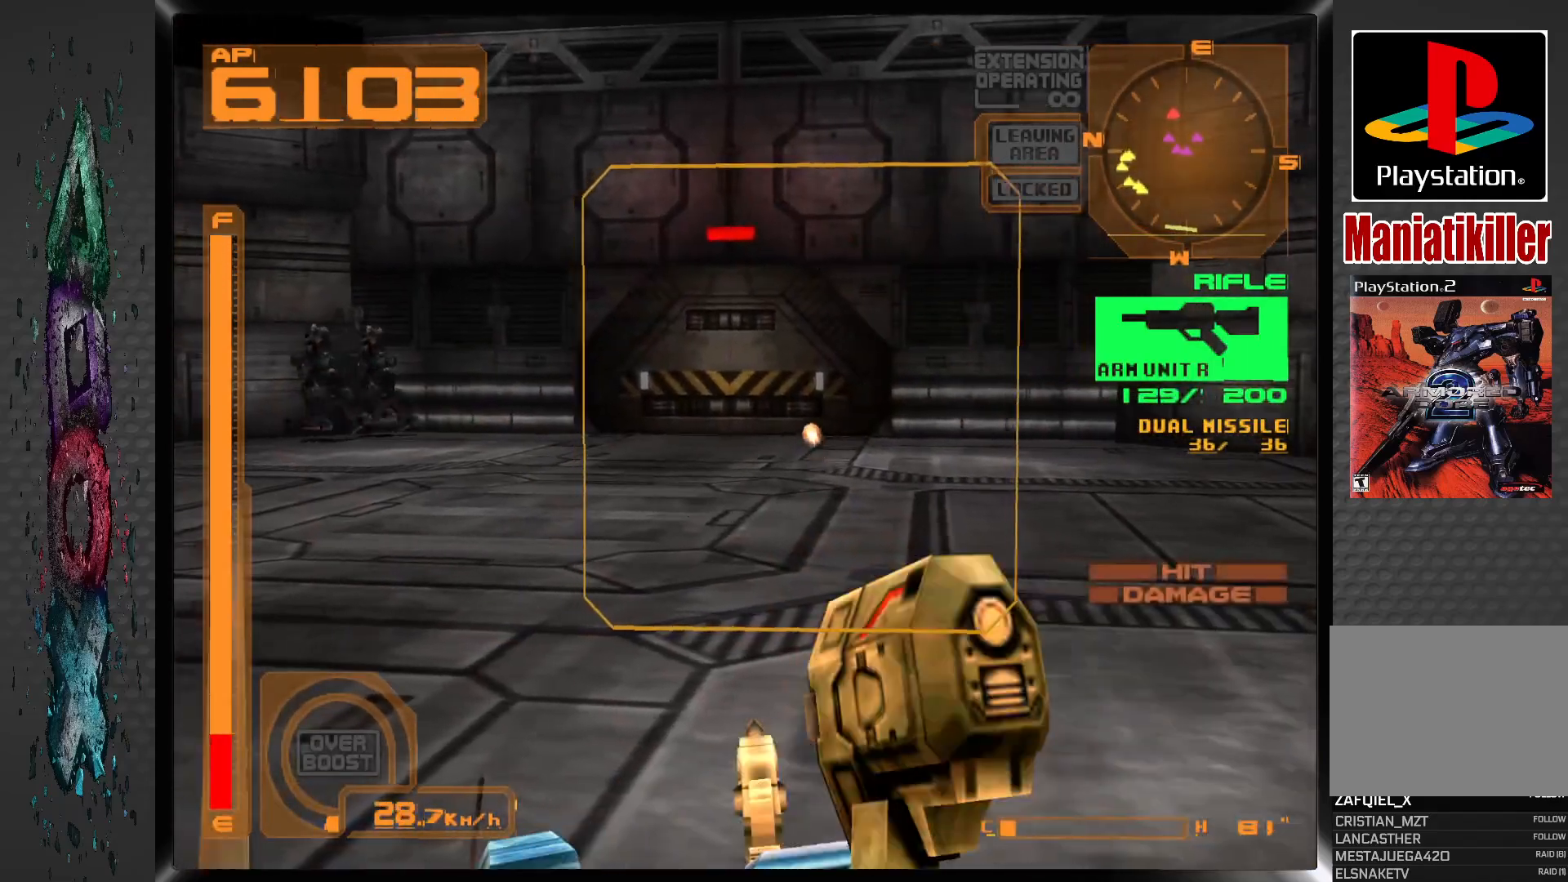
{"buttons": ["SQUARE", "R1"], "left_stick": "center", "right_stick": "center", "events": [[100, "DPAD_LEFT", "up"], [333, "DPAD_LEFT", "down"], [333, "L1", "up"], [450, "R1", "down"], [500, "DPAD_LEFT", "up"]]}
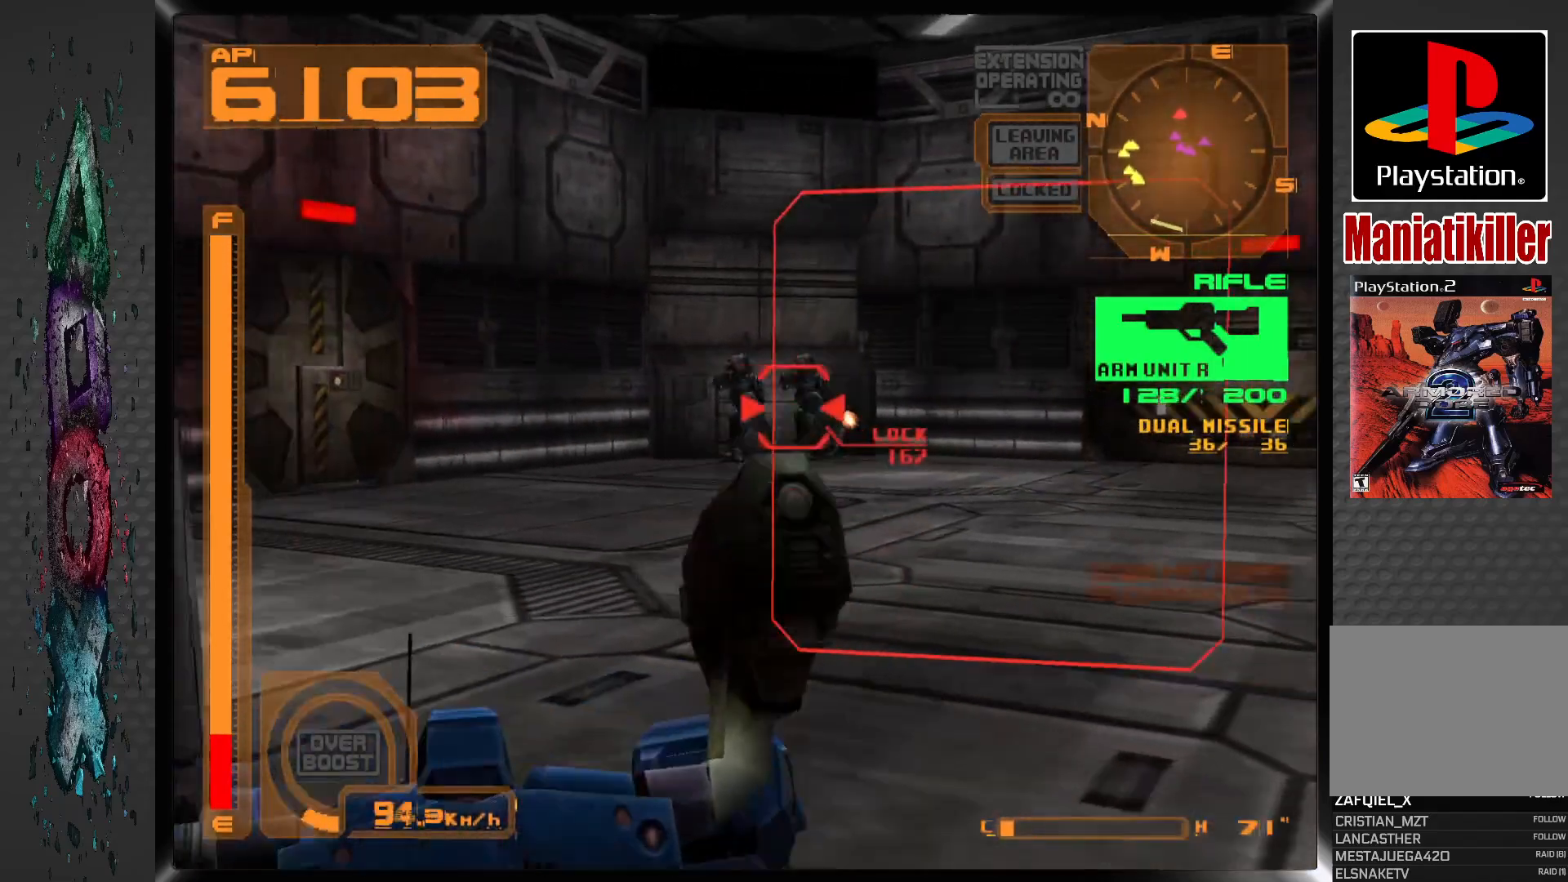
{"buttons": ["SQUARE", "R1", "DPAD_LEFT"], "left_stick": "center", "right_stick": "center", "events": [[333, "DPAD_LEFT", "down"]]}
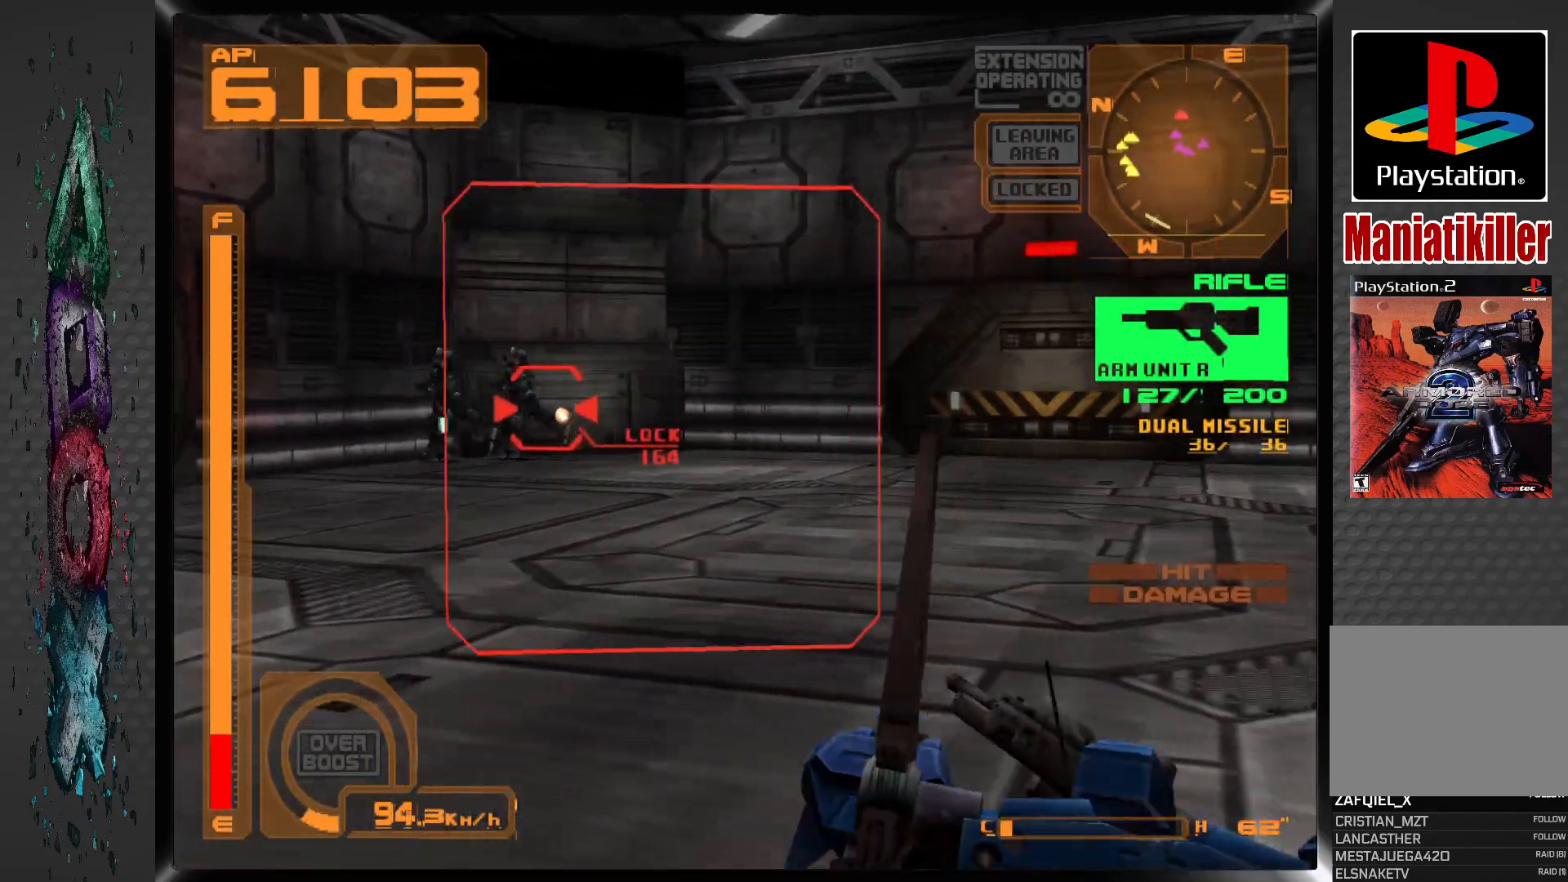
{"buttons": ["SQUARE", "R1"], "left_stick": "center", "right_stick": "center", "events": [[317, "DPAD_LEFT", "up"]]}
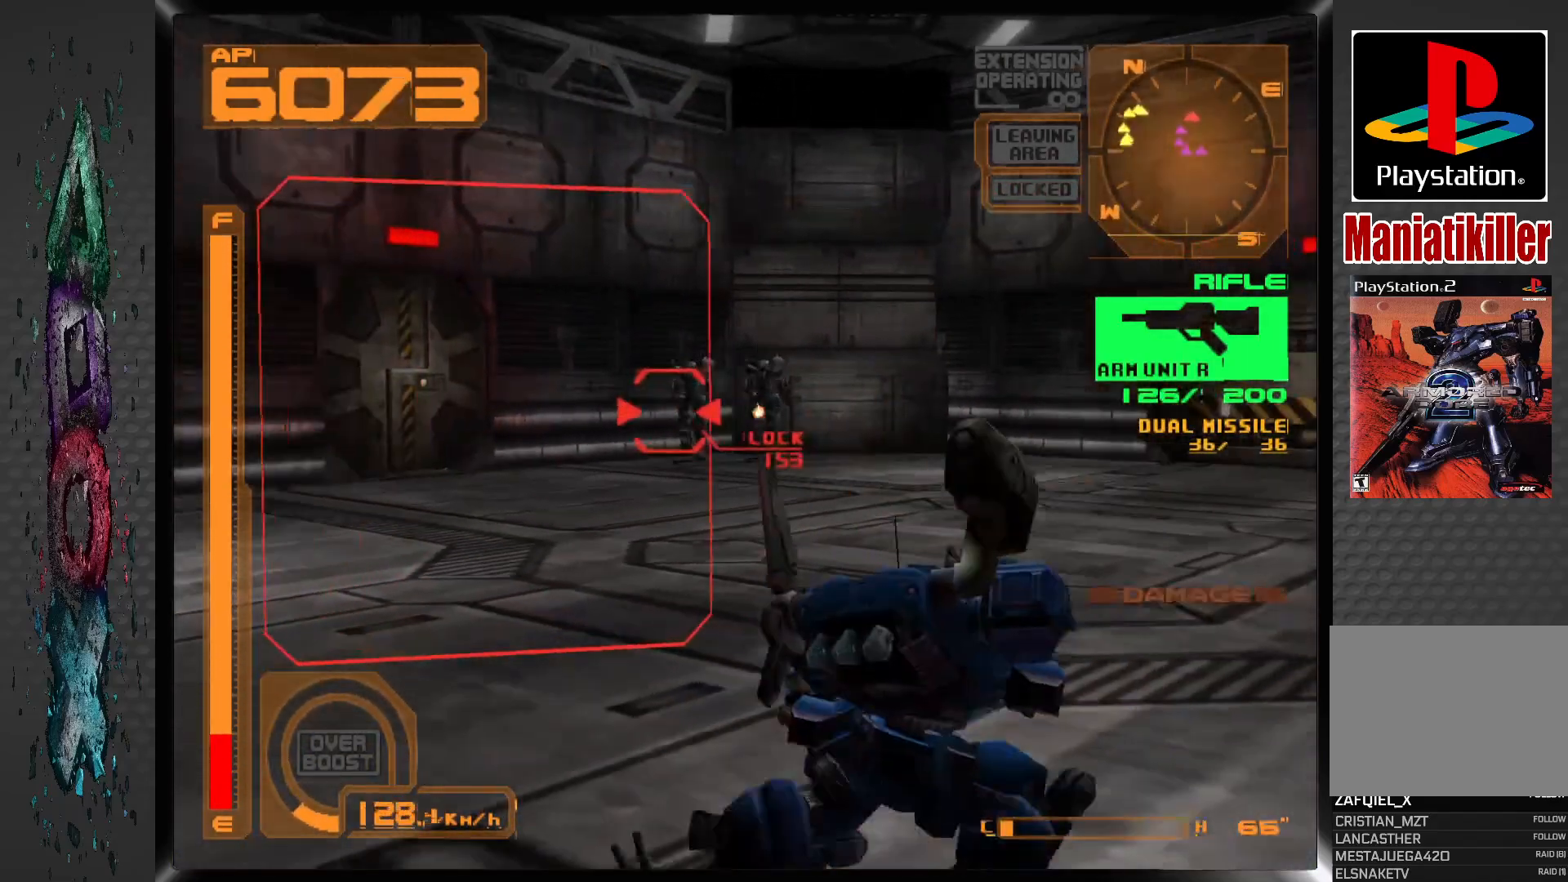
{"buttons": ["SQUARE", "R1"], "left_stick": "center", "right_stick": "center", "events": [[350, "DPAD_LEFT", "down"], [500, "DPAD_LEFT", "up"]]}
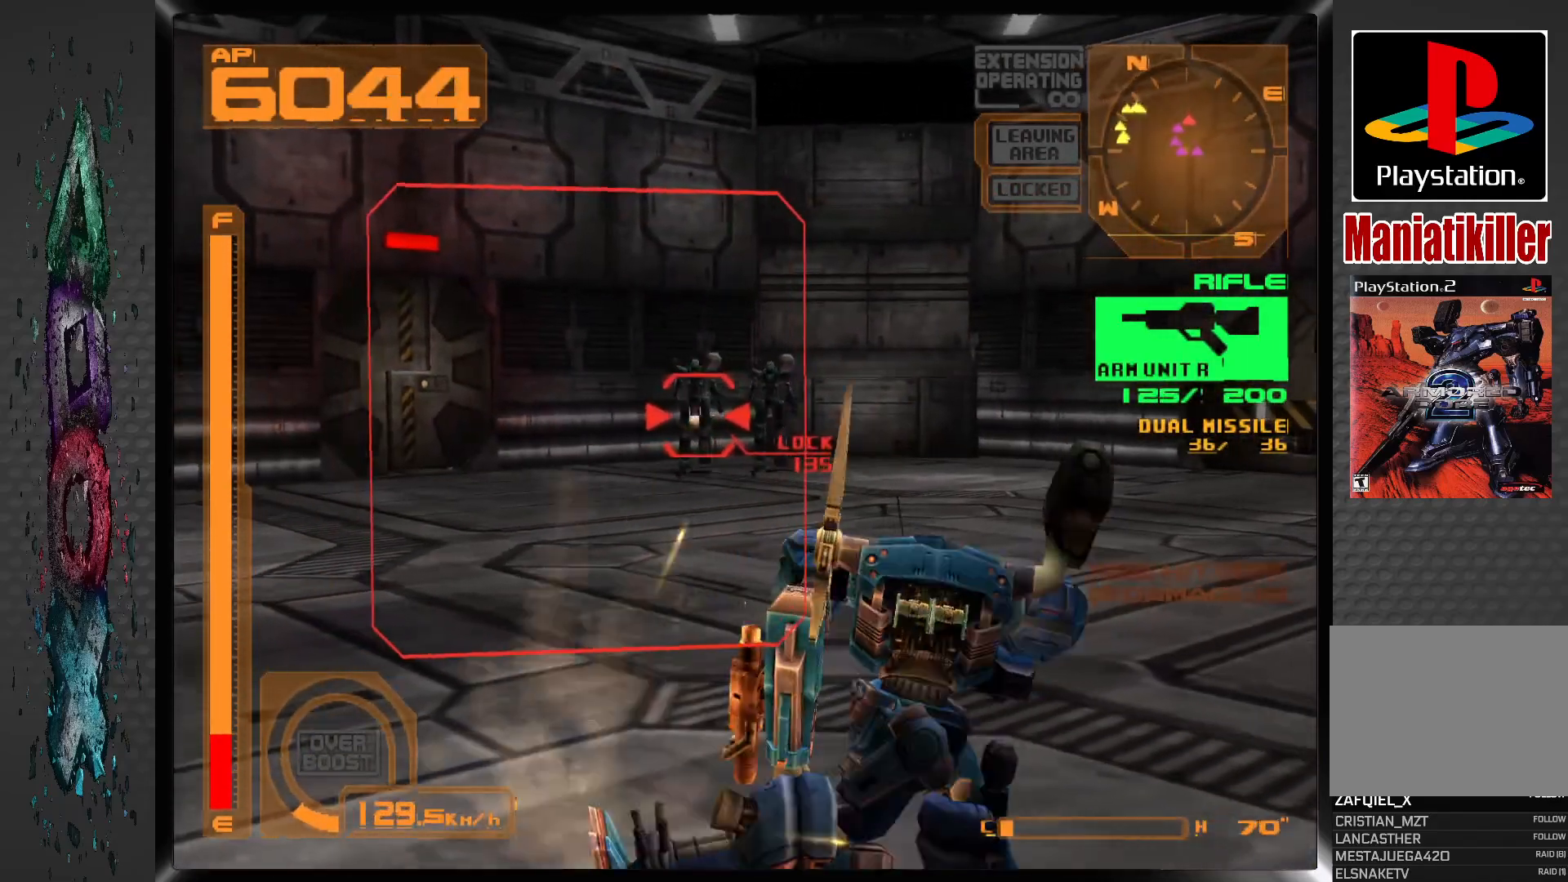
{"buttons": ["SQUARE", "R1", "DPAD_LEFT"], "left_stick": "center", "right_stick": "center", "events": [[500, "DPAD_LEFT", "down"]]}
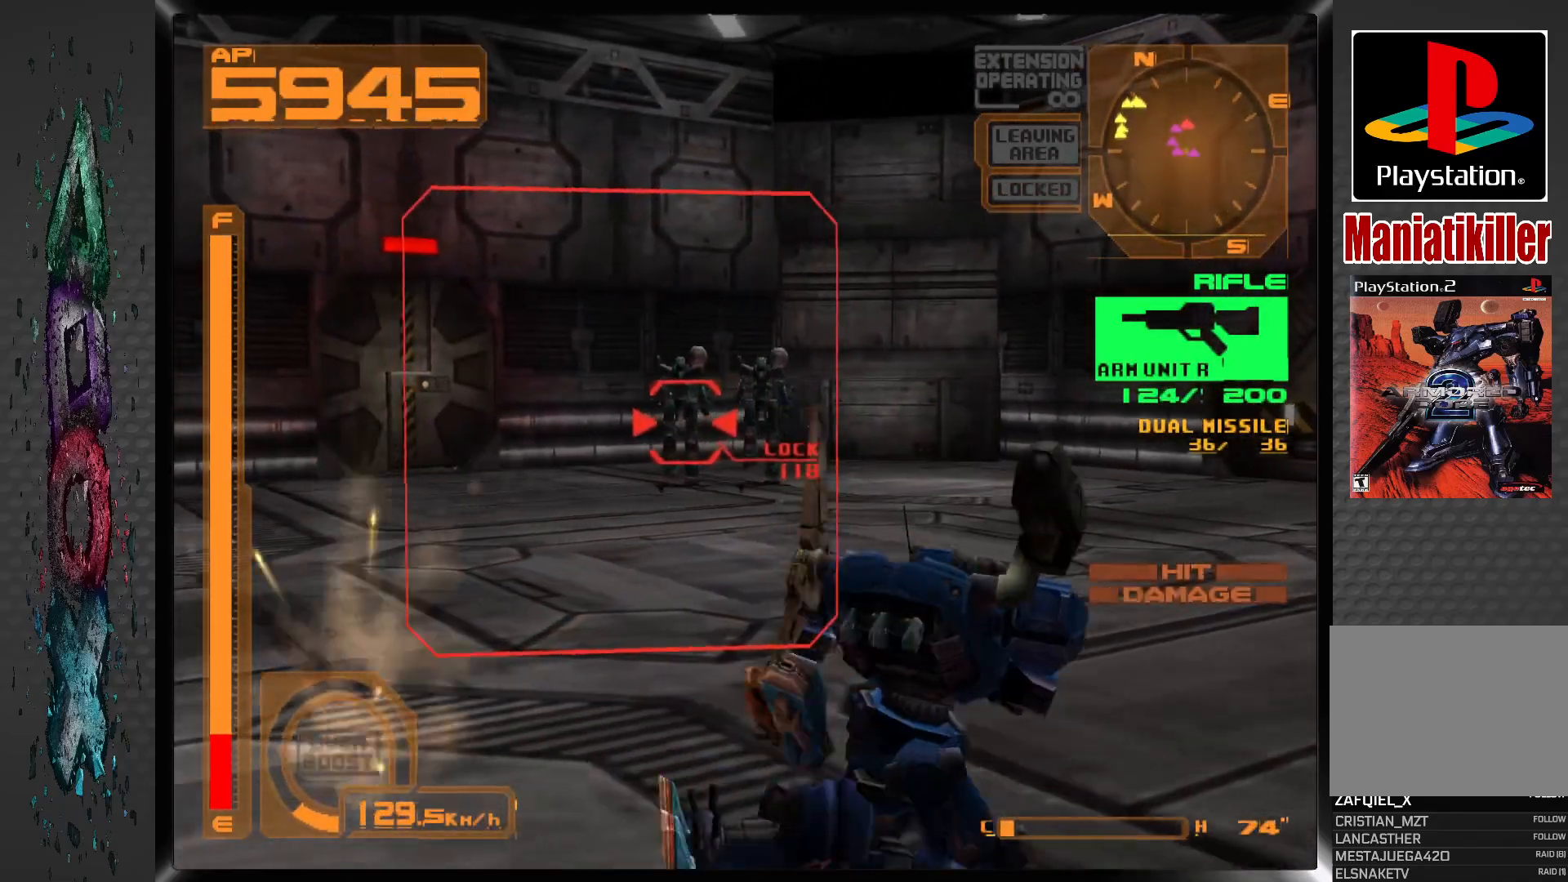
{"buttons": ["SQUARE", "R1"], "left_stick": "center", "right_stick": "center", "events": [[183, "DPAD_LEFT", "up"]]}
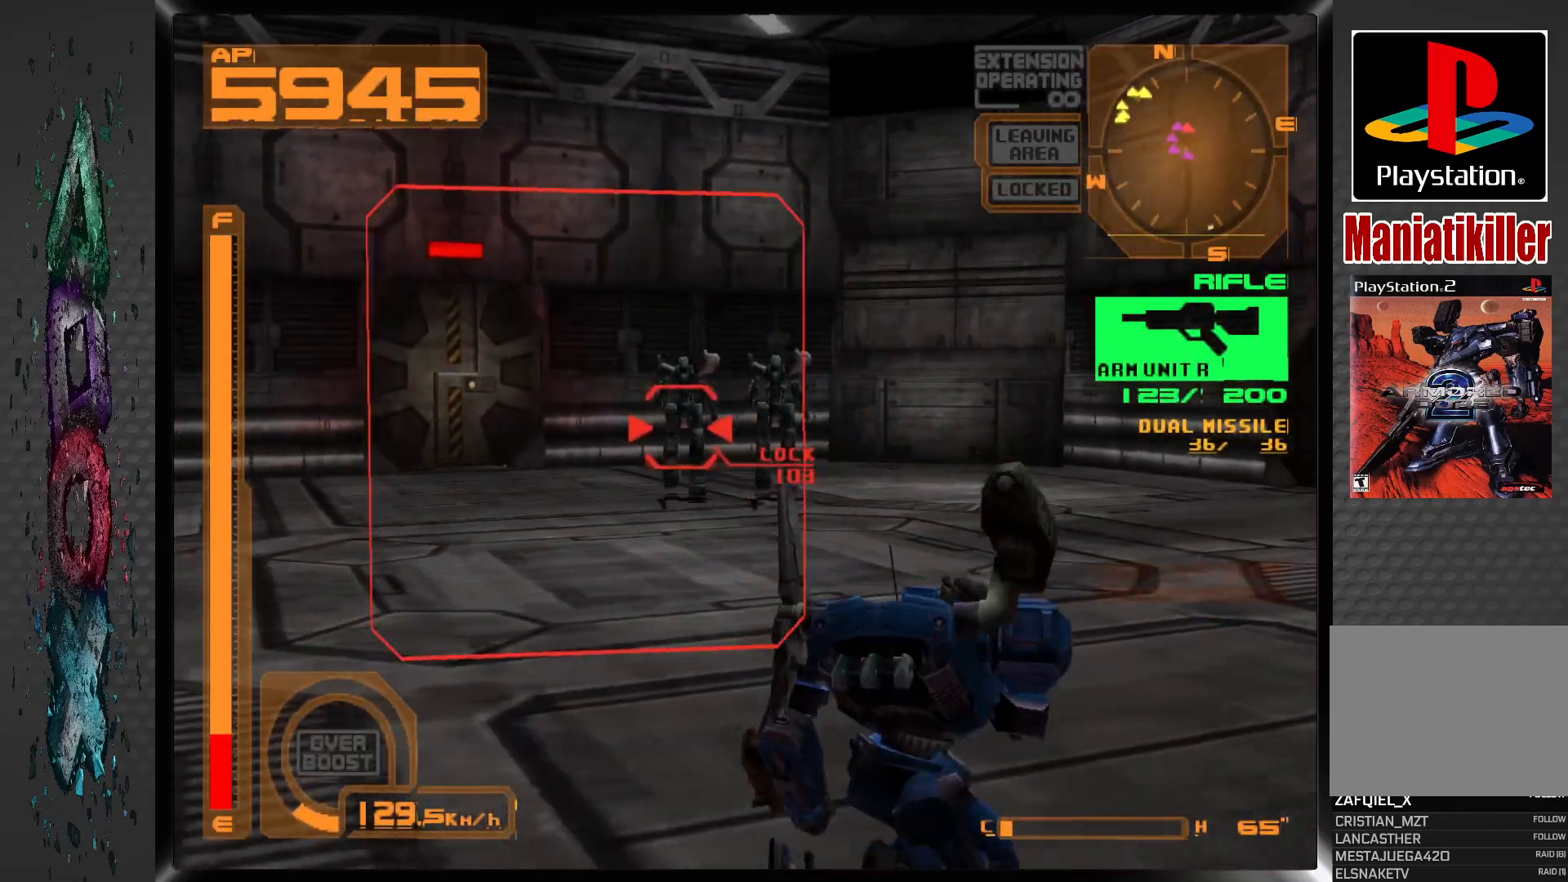
{"buttons": ["SQUARE", "R1"], "left_stick": "center", "right_stick": "center", "events": [[217, "DPAD_LEFT", "down"], [400, "DPAD_LEFT", "up"]]}
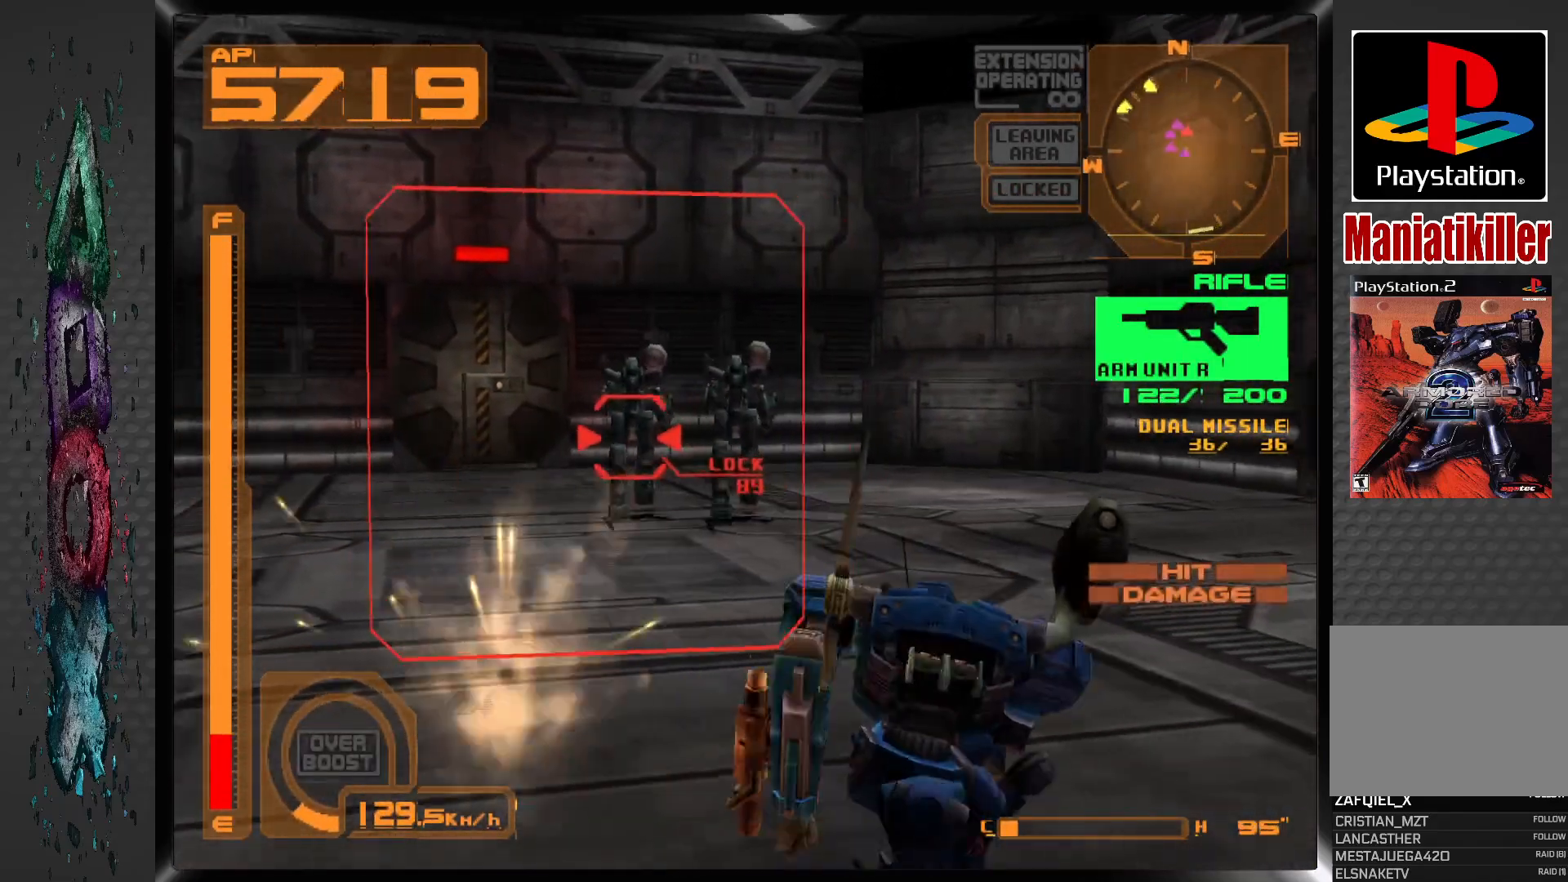
{"buttons": ["SQUARE", "R1"], "left_stick": "center", "right_stick": "center", "events": [[250, "DPAD_LEFT", "down"], [383, "DPAD_LEFT", "up"]]}
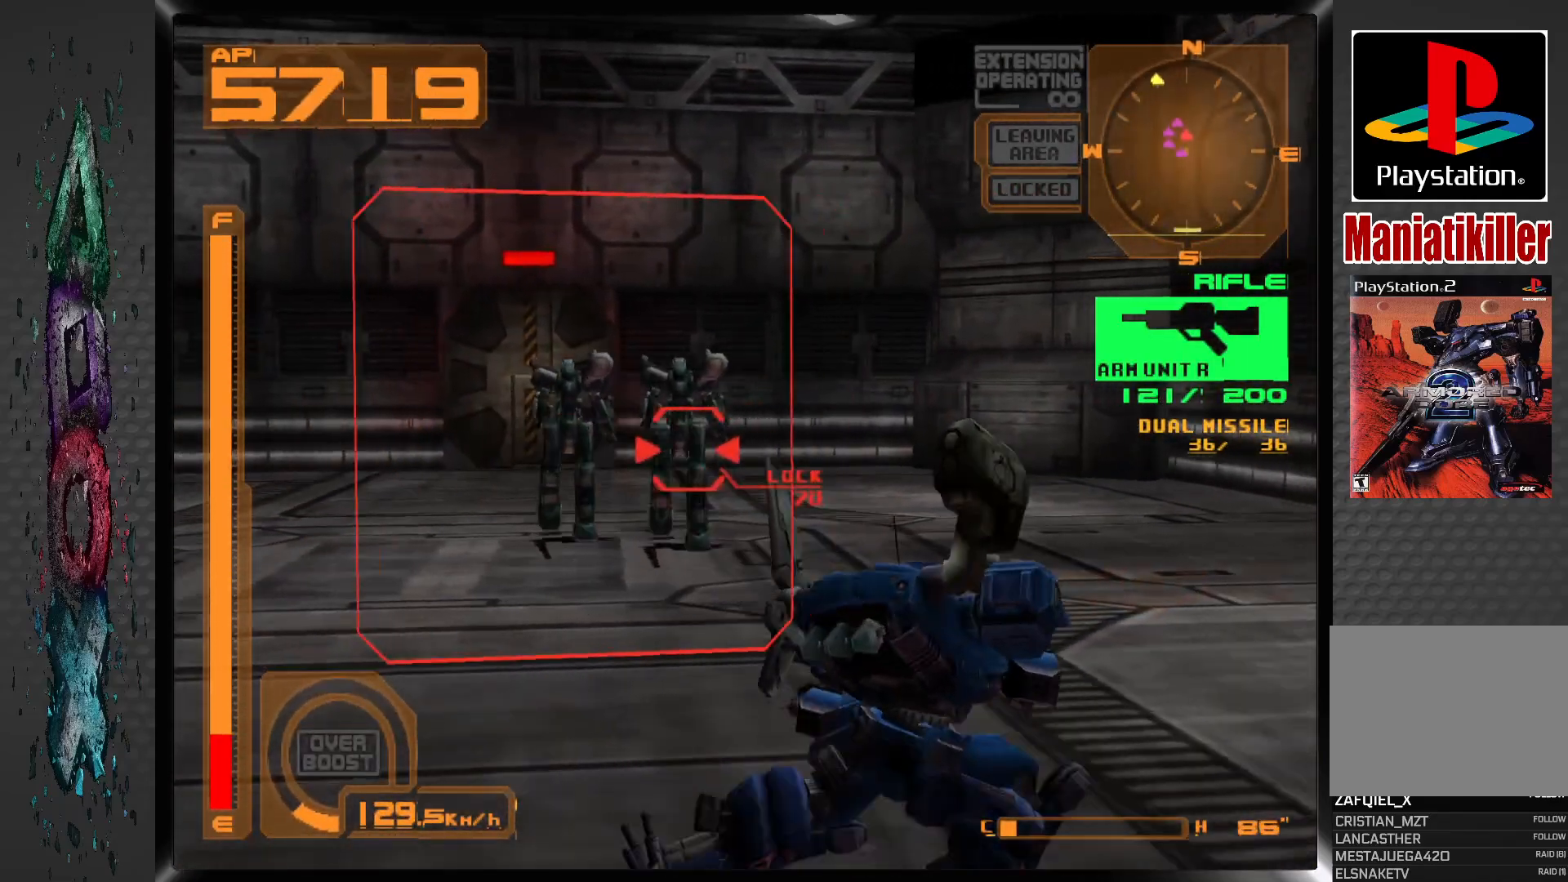
{"buttons": ["SQUARE", "R1"], "left_stick": "center", "right_stick": "center", "events": [[167, "DPAD_LEFT", "down"], [383, "DPAD_LEFT", "up"]]}
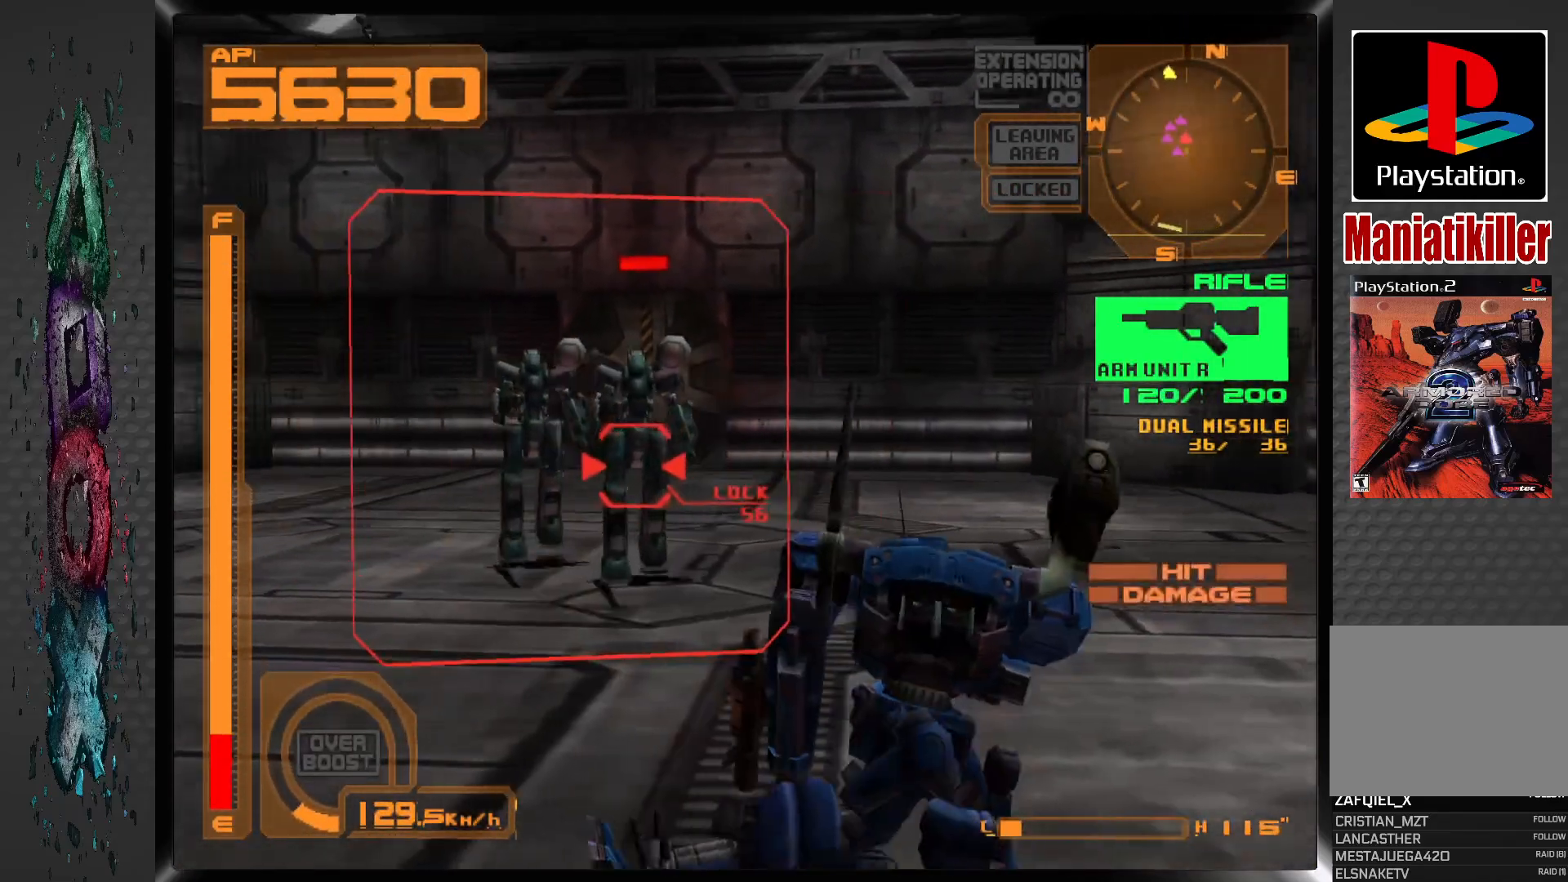
{"buttons": ["SQUARE", "R1", "DPAD_LEFT"], "left_stick": "center", "right_stick": "center", "events": [[17, "DPAD_LEFT", "down"], [383, "DPAD_LEFT", "up"], [450, "DPAD_LEFT", "down"]]}
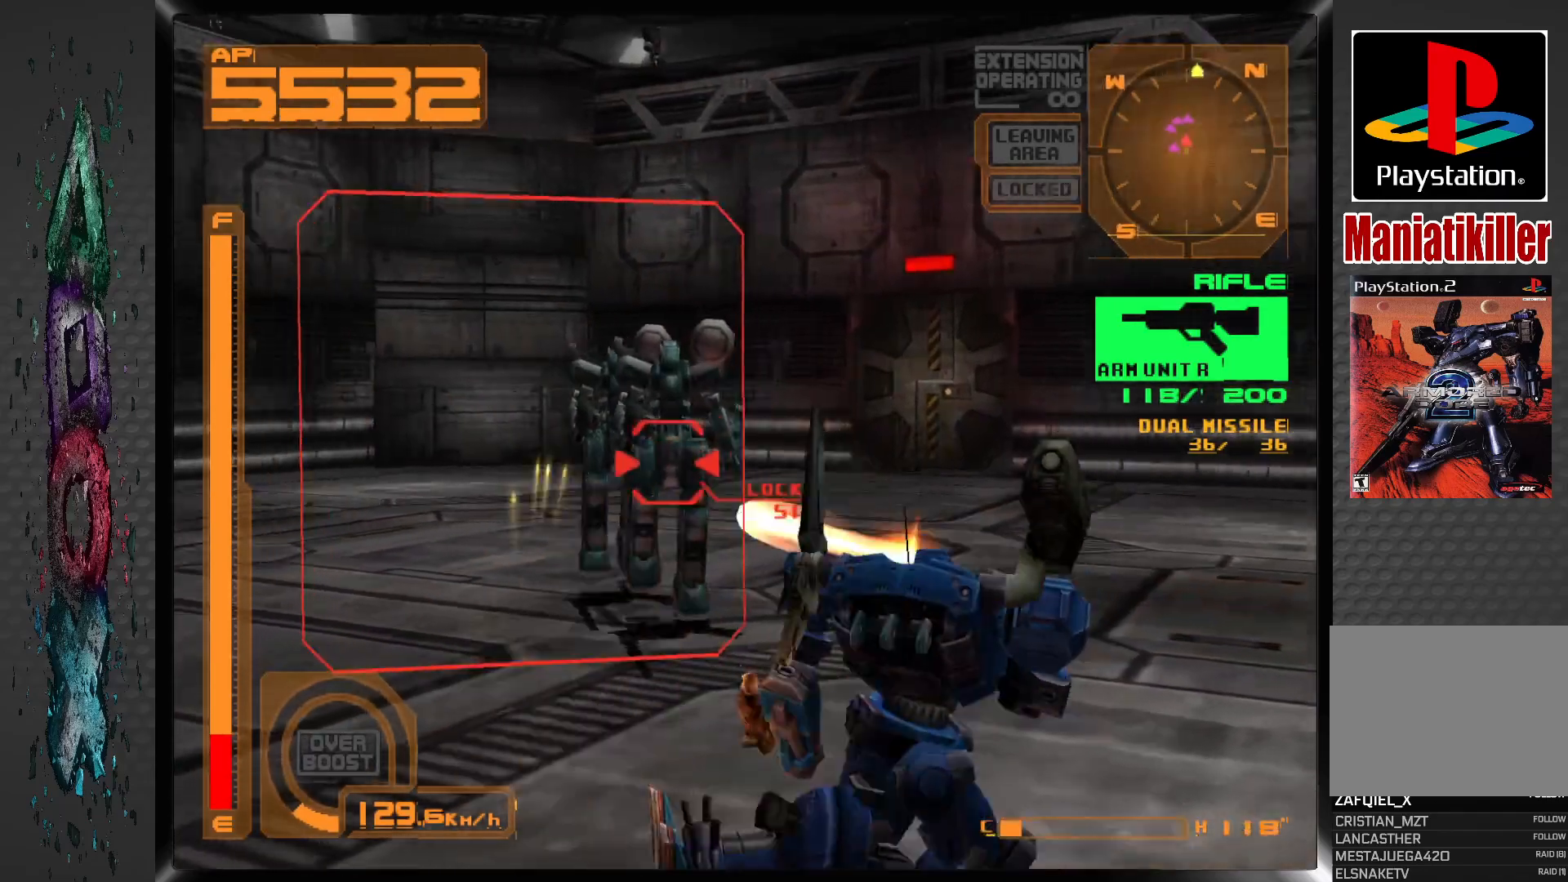
{"buttons": ["SQUARE", "R1", "DPAD_LEFT"], "left_stick": "center", "right_stick": "center", "events": [[267, "DPAD_LEFT", "up"], [383, "DPAD_LEFT", "down"]]}
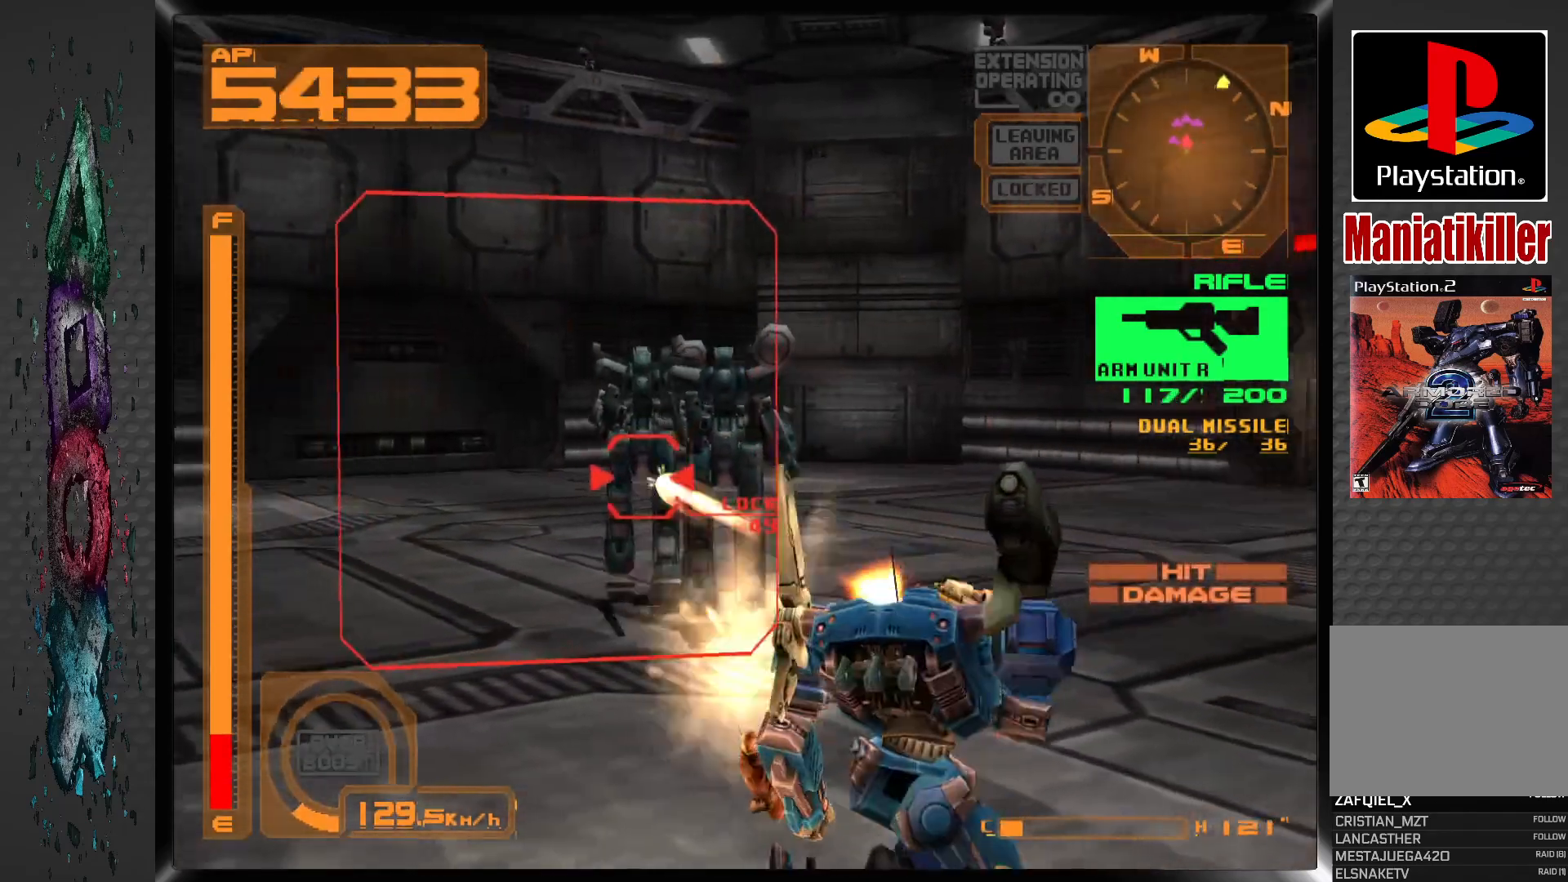
{"buttons": ["SQUARE", "R1", "DPAD_LEFT"], "left_stick": "center", "right_stick": "center", "events": [[50, "DPAD_LEFT", "up"], [183, "DPAD_LEFT", "down"], [333, "DPAD_LEFT", "up"], [467, "DPAD_LEFT", "down"]]}
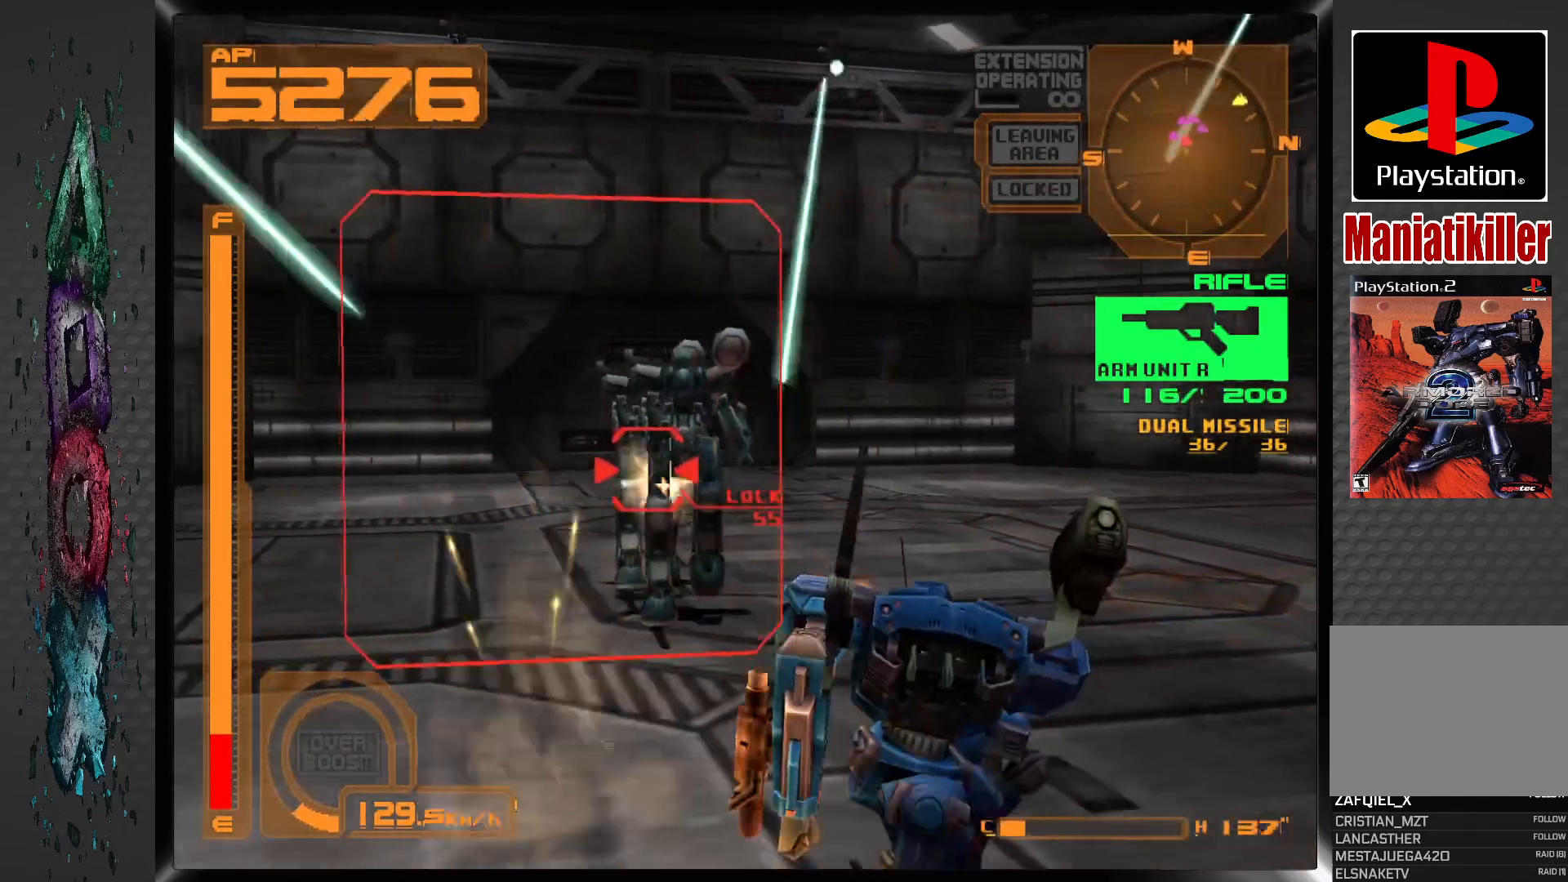
{"buttons": ["SQUARE", "R1"], "left_stick": "center", "right_stick": "center", "events": [[83, "DPAD_LEFT", "up"], [267, "DPAD_LEFT", "down"], [383, "DPAD_LEFT", "up"]]}
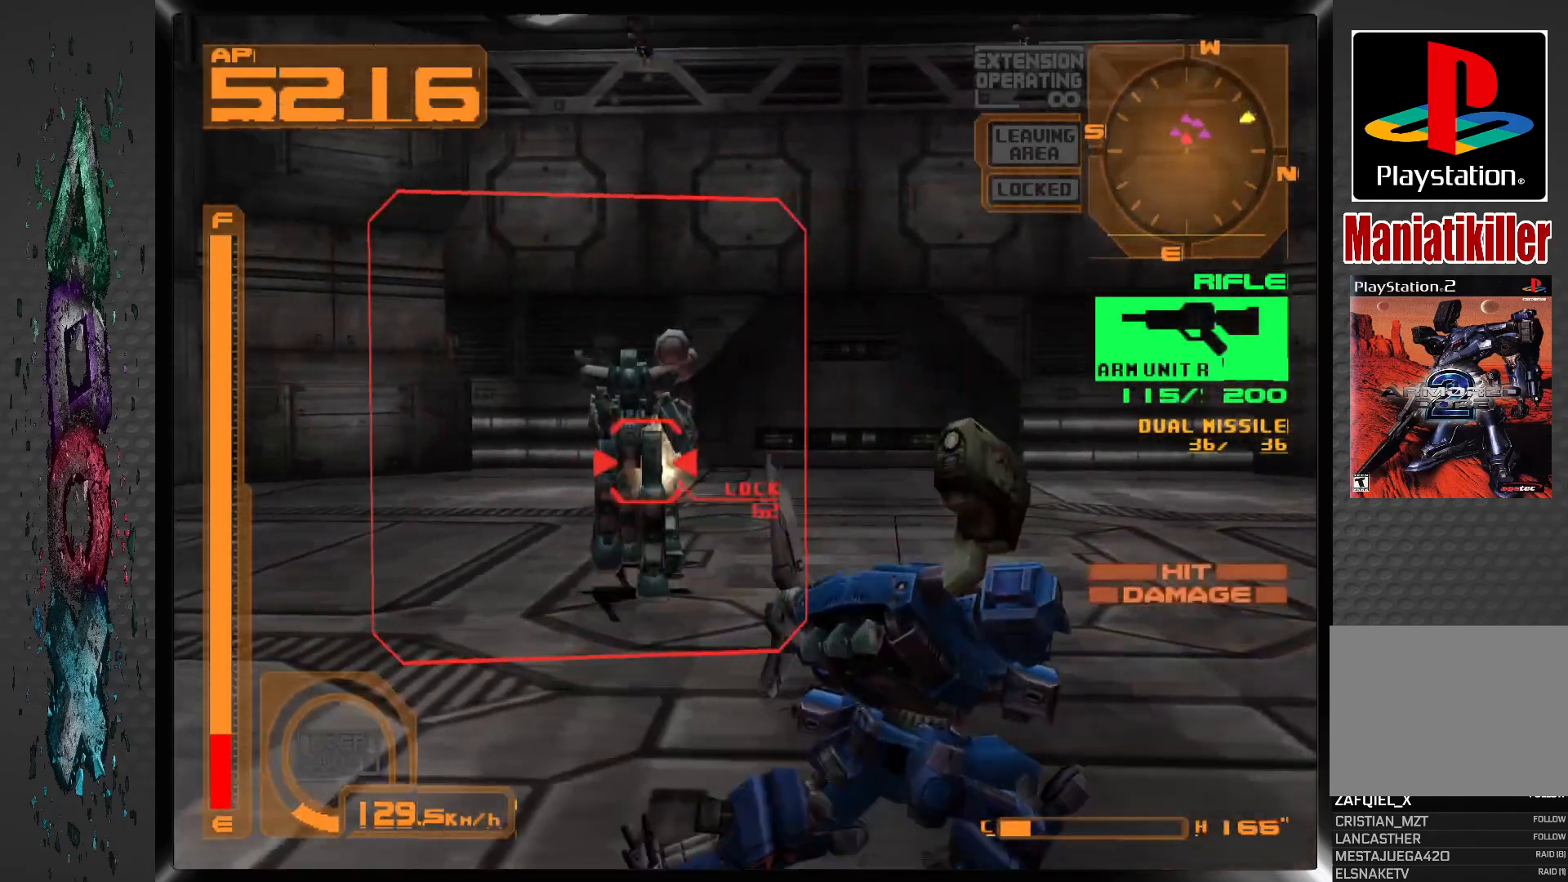
{"buttons": ["SQUARE", "R1"], "left_stick": "center", "right_stick": "center", "events": [[50, "DPAD_LEFT", "down"], [167, "DPAD_LEFT", "up"], [267, "DPAD_LEFT", "down"], [400, "DPAD_LEFT", "up"]]}